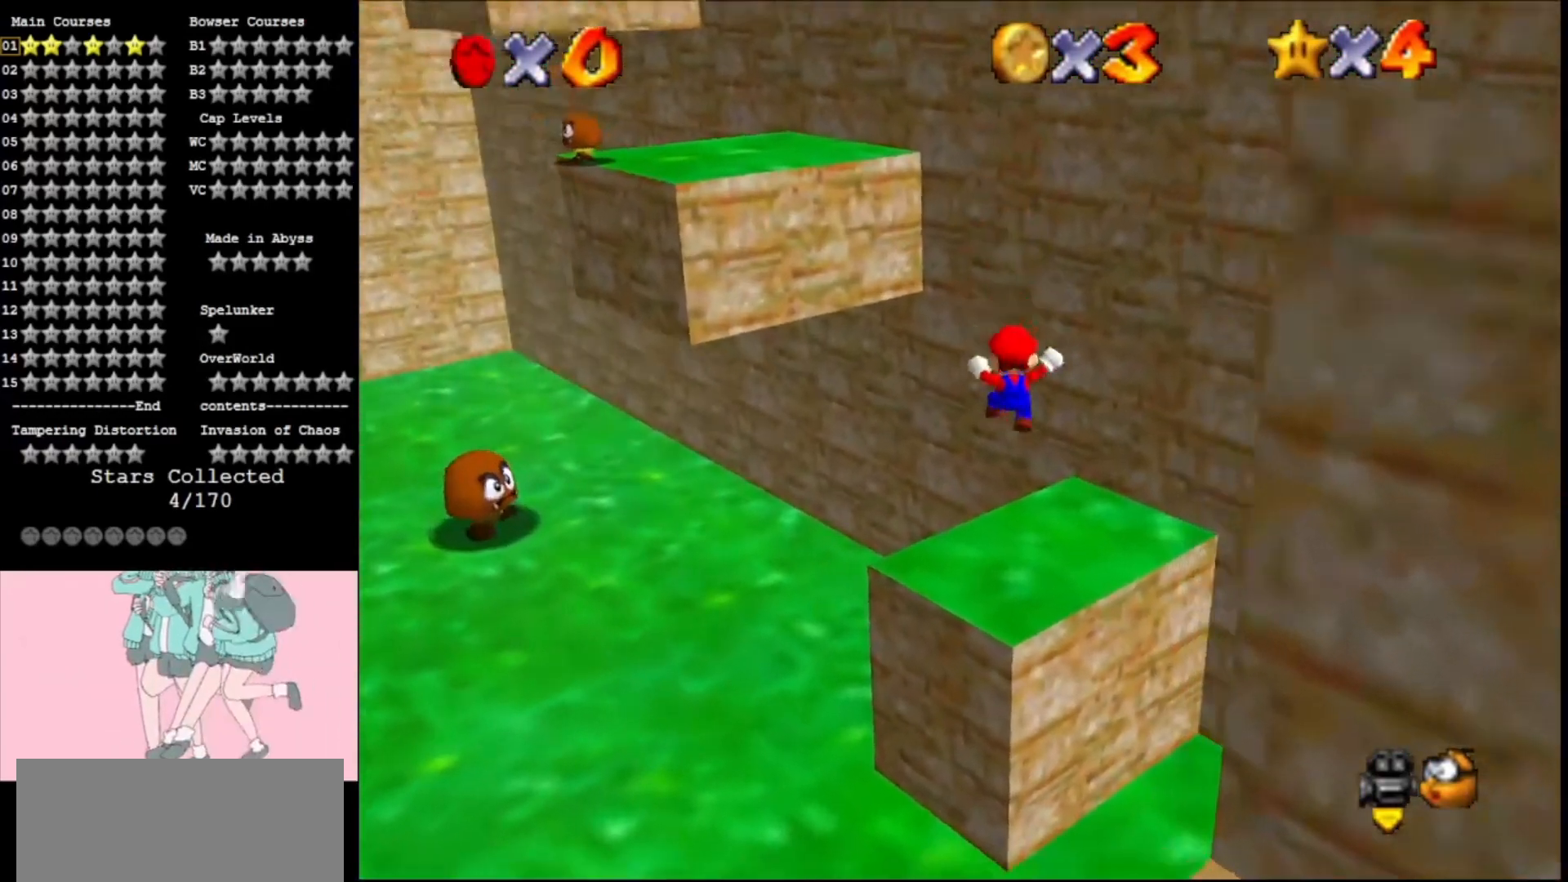
Gameplay with a controller (Nintendo layout); each line is a JSON object with the inputs held at the frame after it. "events" lists button and stick changes between this image and that frame as [ms after this image, input, new state], when the widget could be followed in between. Not read: L3 R3.
{"buttons": [], "left_stick": "up", "events": [[167, "DPAD_DOWN", "up"], [167, "DPAD_LEFT", "up"]]}
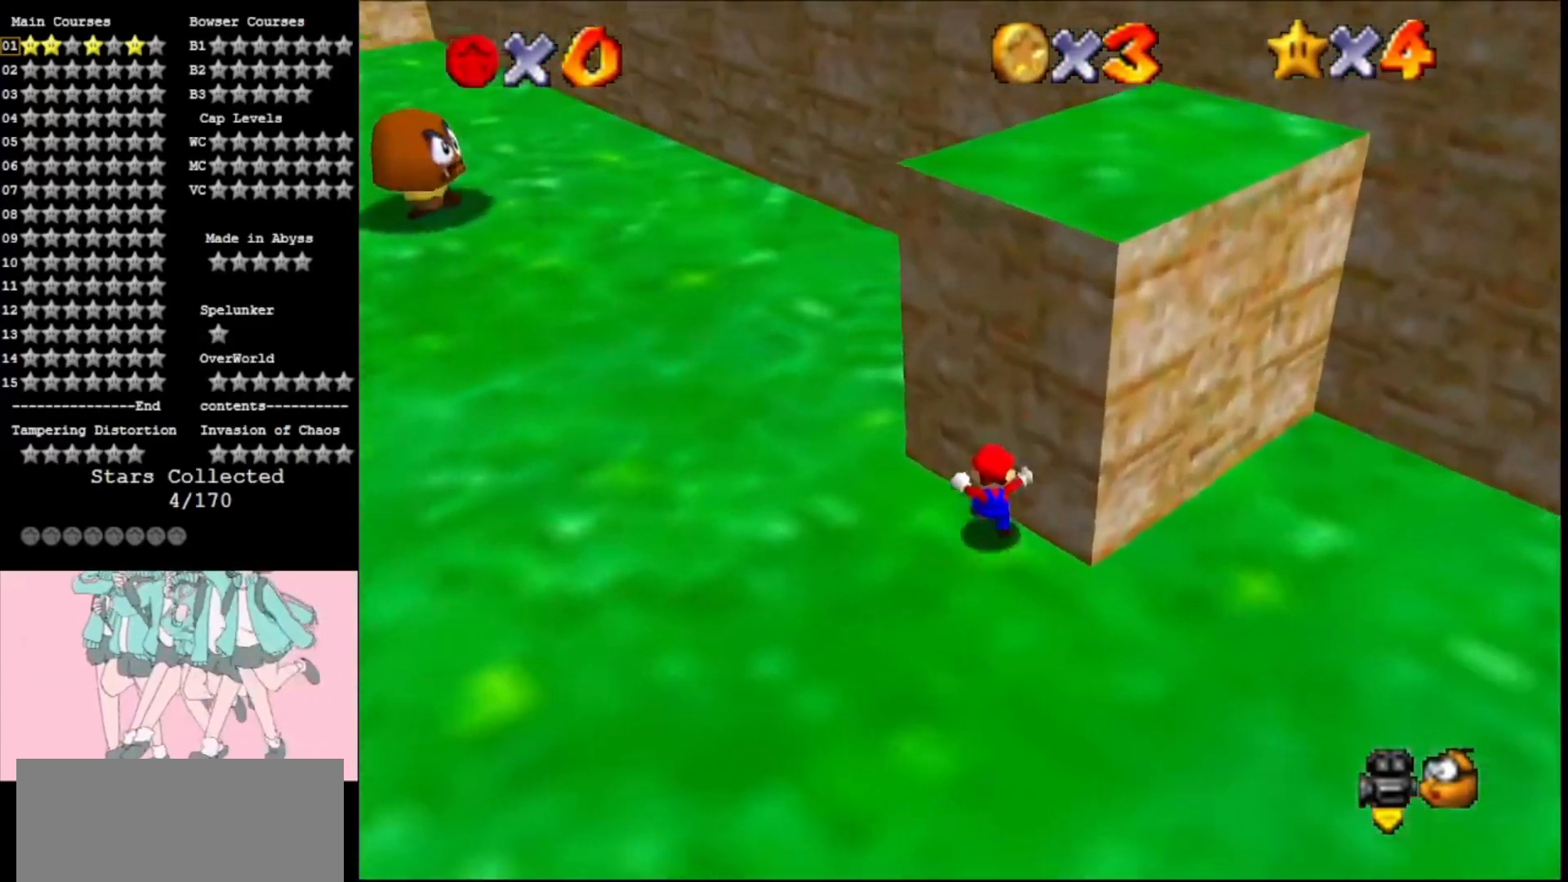
{"buttons": [], "left_stick": "down-right", "events": [[100, "A", "down"], [300, "left_stick", "down-right"], [400, "A", "up"]]}
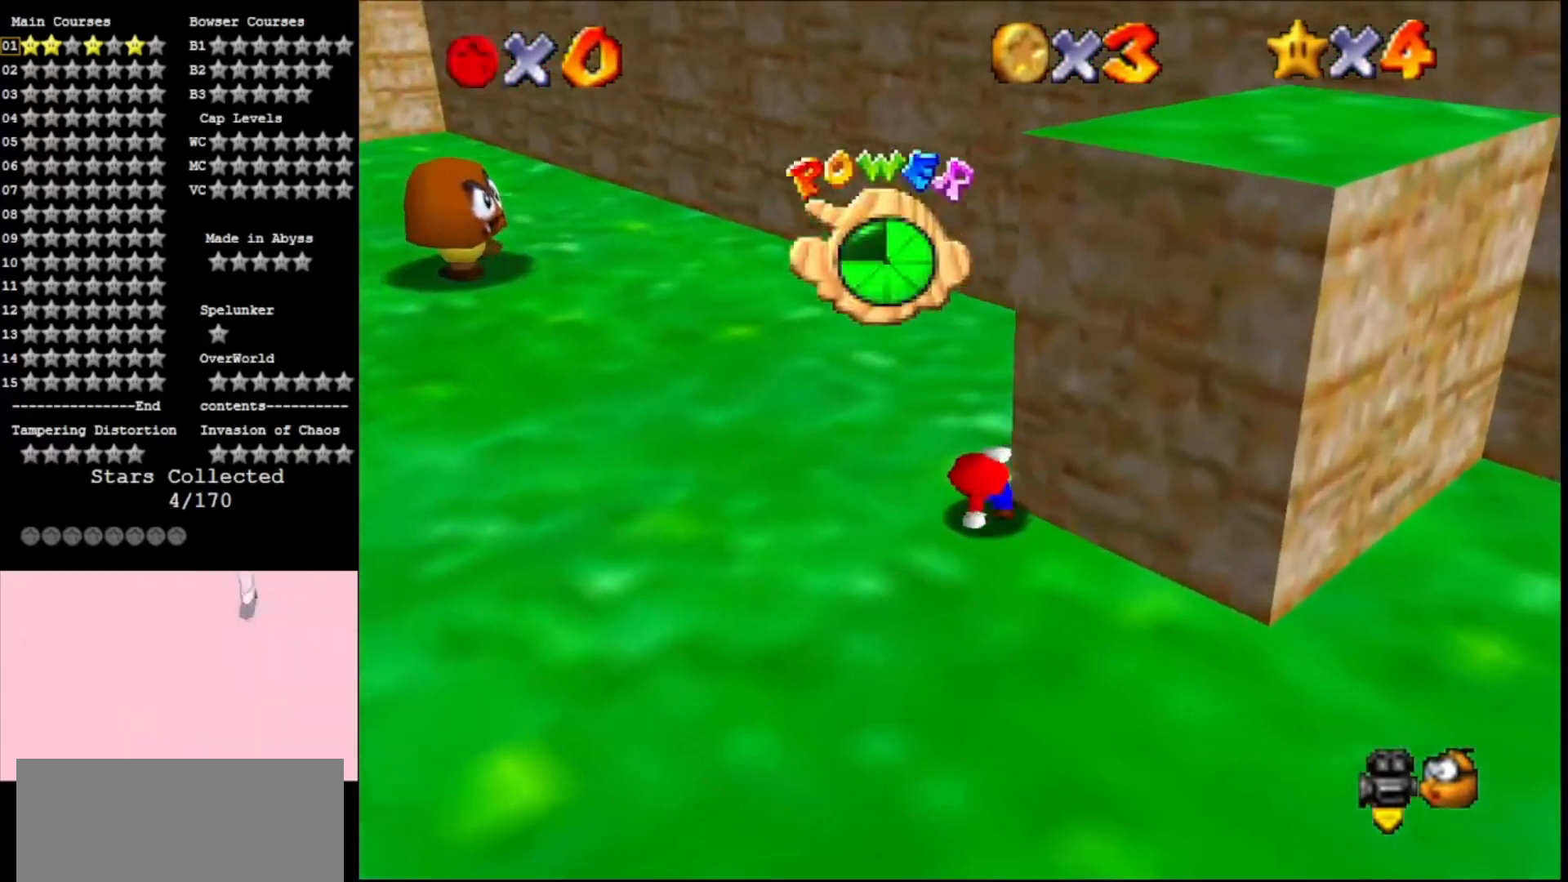
{"buttons": [], "left_stick": "down", "events": [[133, "left_stick", "center"], [333, "left_stick", "down-right"], [467, "left_stick", "down"]]}
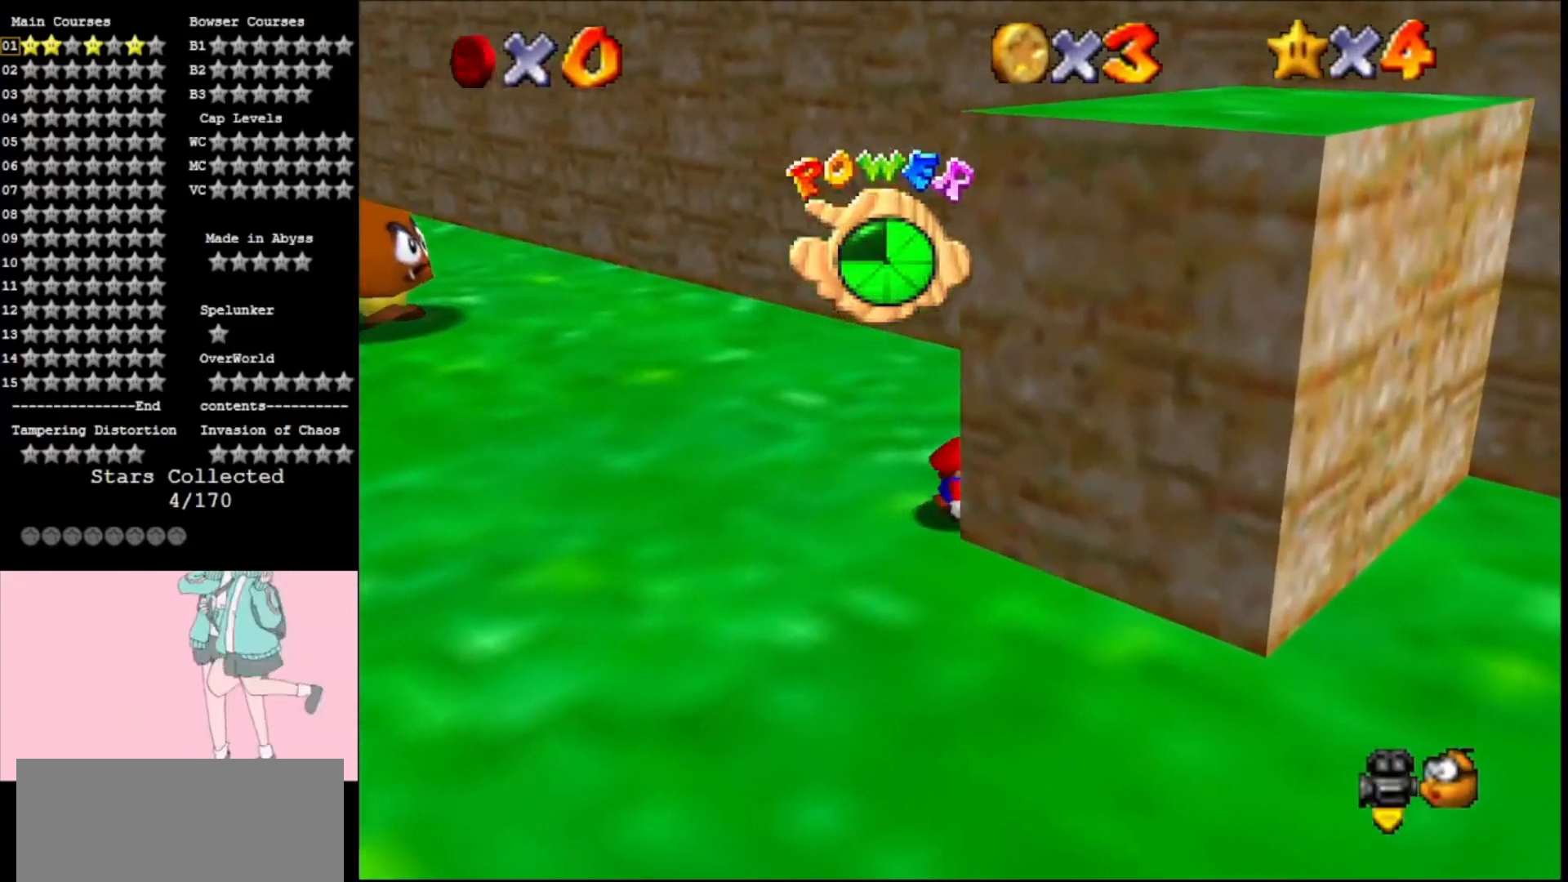
{"buttons": [], "left_stick": "down", "events": [[200, "left_stick", "down-left"], [467, "left_stick", "down"]]}
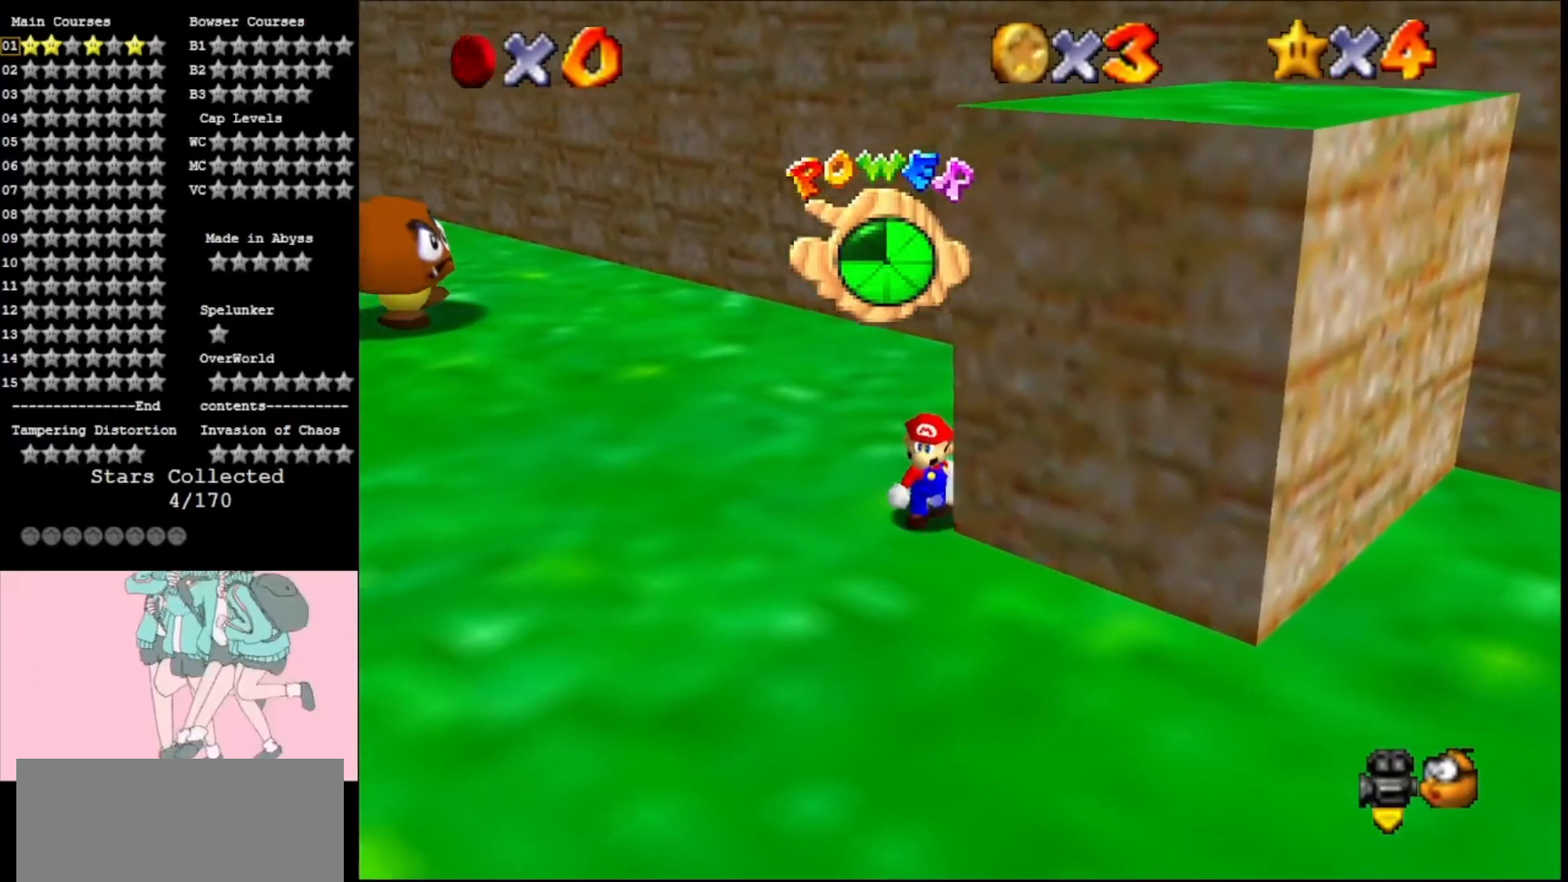
{"buttons": [], "left_stick": "down-right", "events": [[233, "left_stick", "down-left"], [500, "left_stick", "down-right"]]}
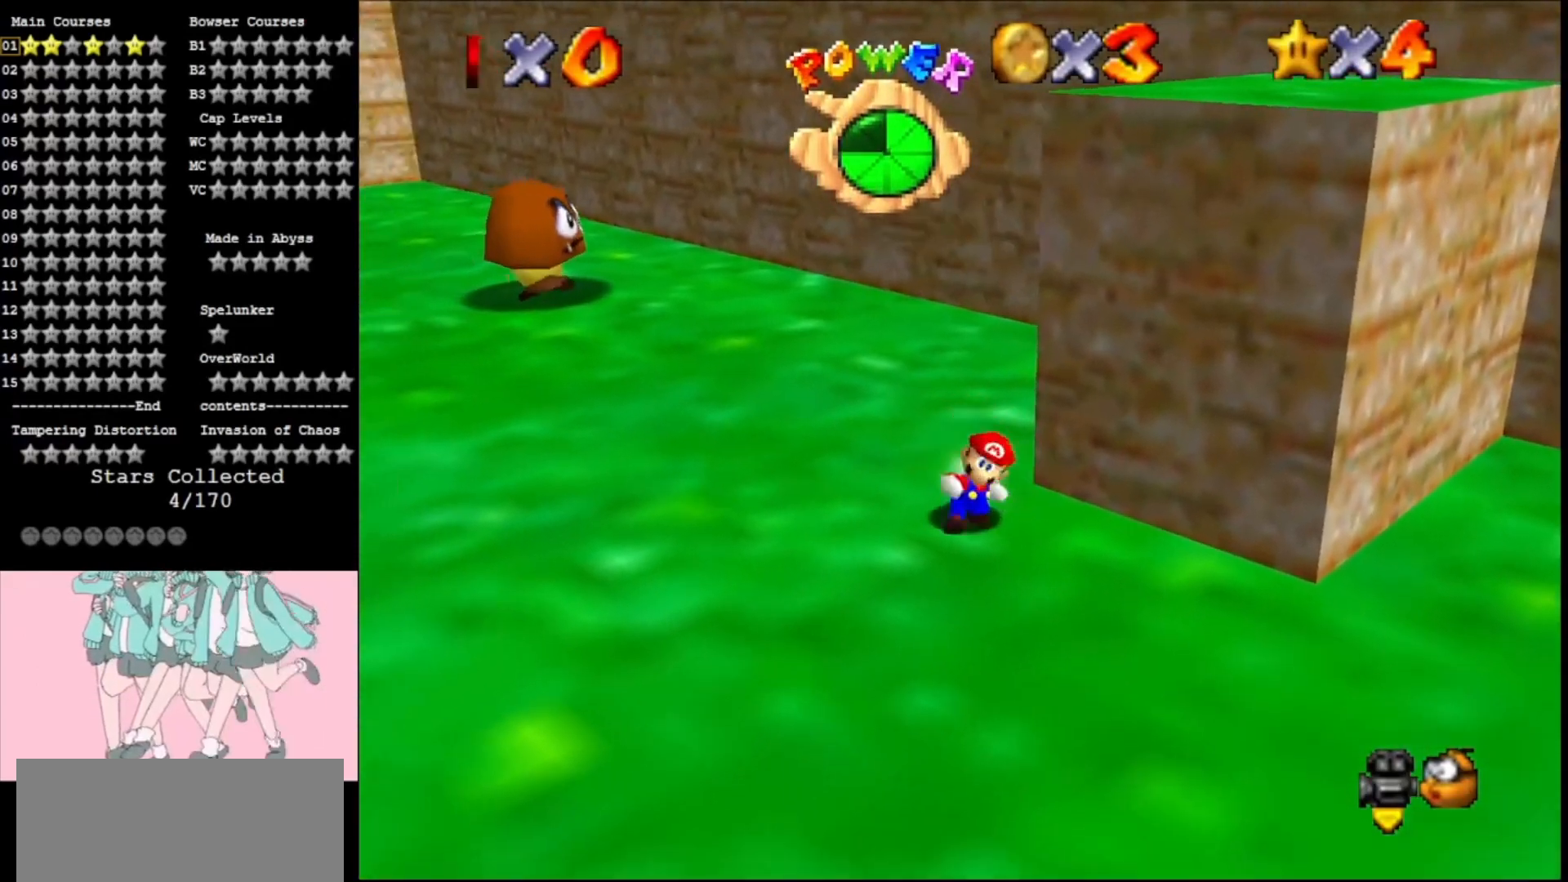
{"buttons": [], "left_stick": "down-right", "events": [[67, "left_stick", "up-right"], [100, "A", "down"], [300, "A", "up"], [400, "A", "down"], [400, "left_stick", "down-right"], [500, "A", "up"]]}
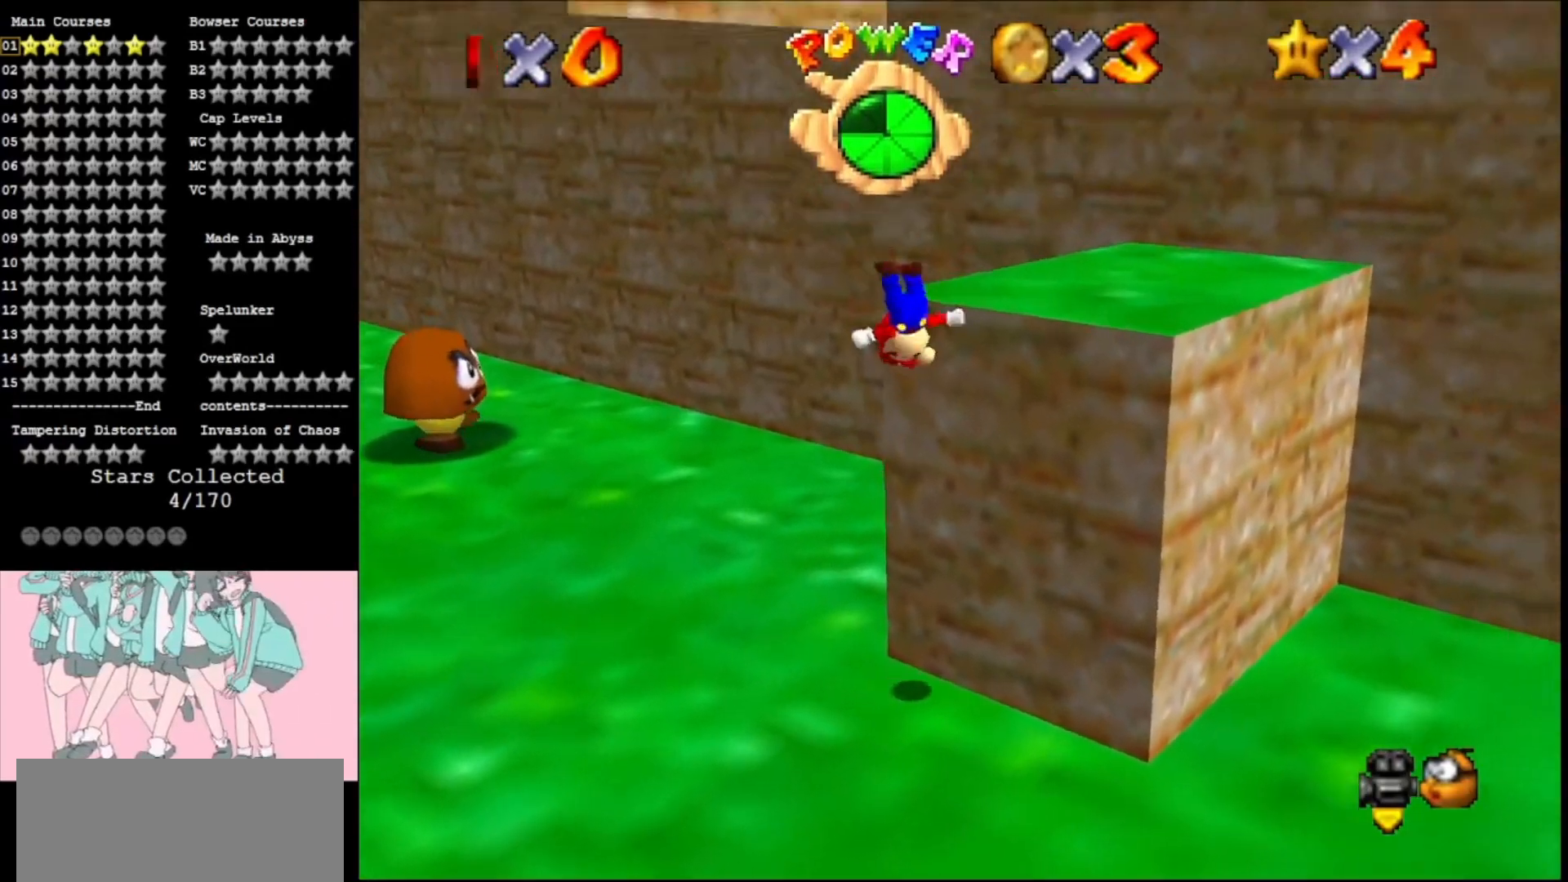
{"buttons": [], "left_stick": "up", "events": [[67, "left_stick", "right"], [400, "A", "down"], [500, "A", "up"], [500, "left_stick", "up"]]}
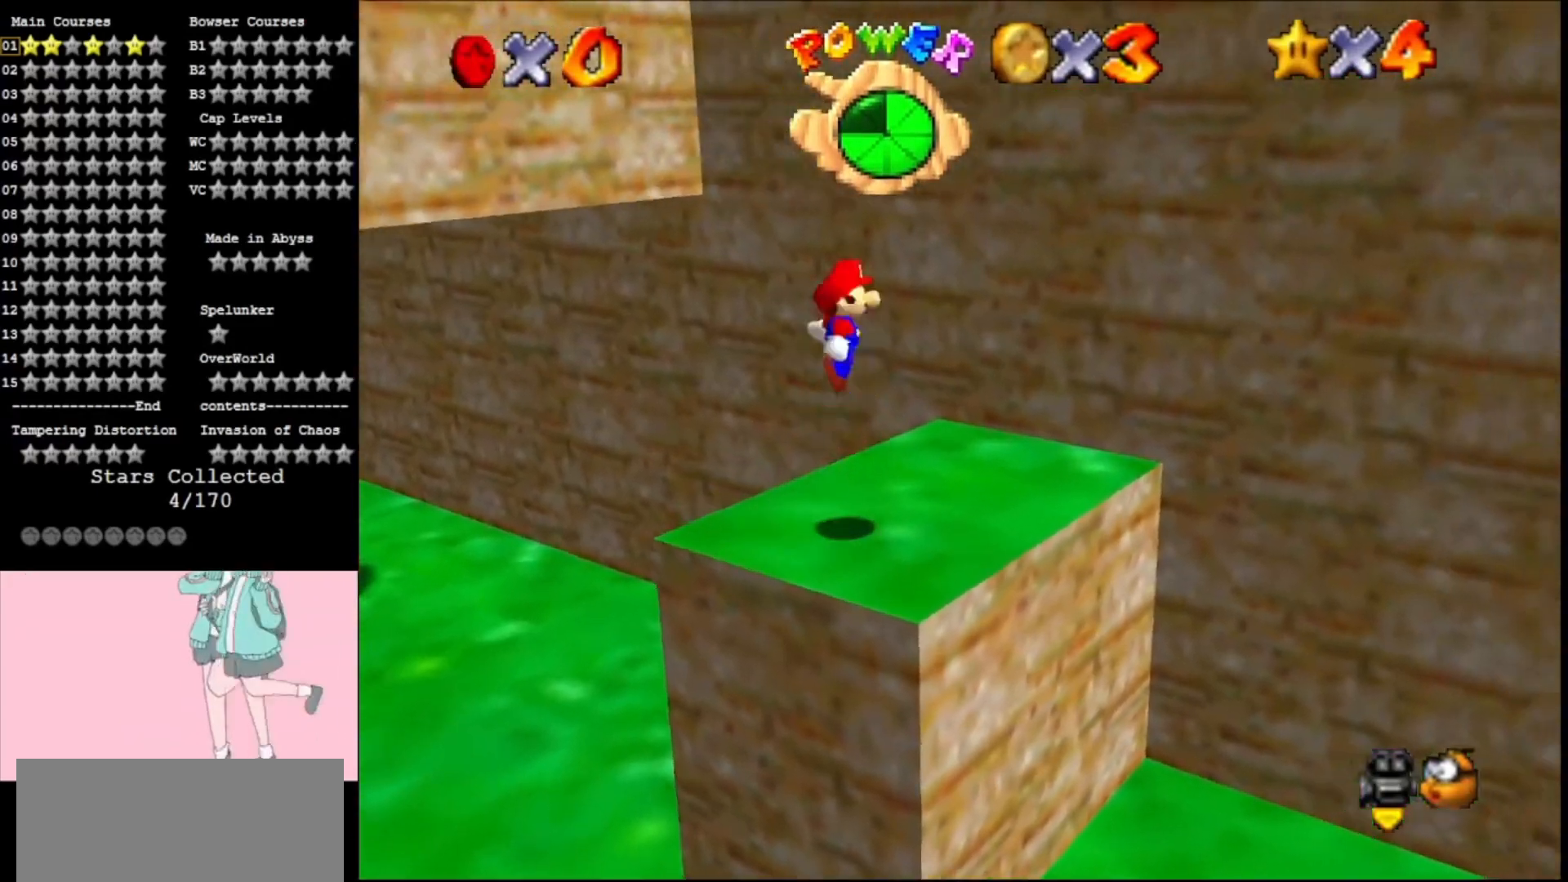
{"buttons": [], "left_stick": "up-right", "events": [[200, "left_stick", "down-left"], [333, "left_stick", "down"], [467, "left_stick", "up-right"]]}
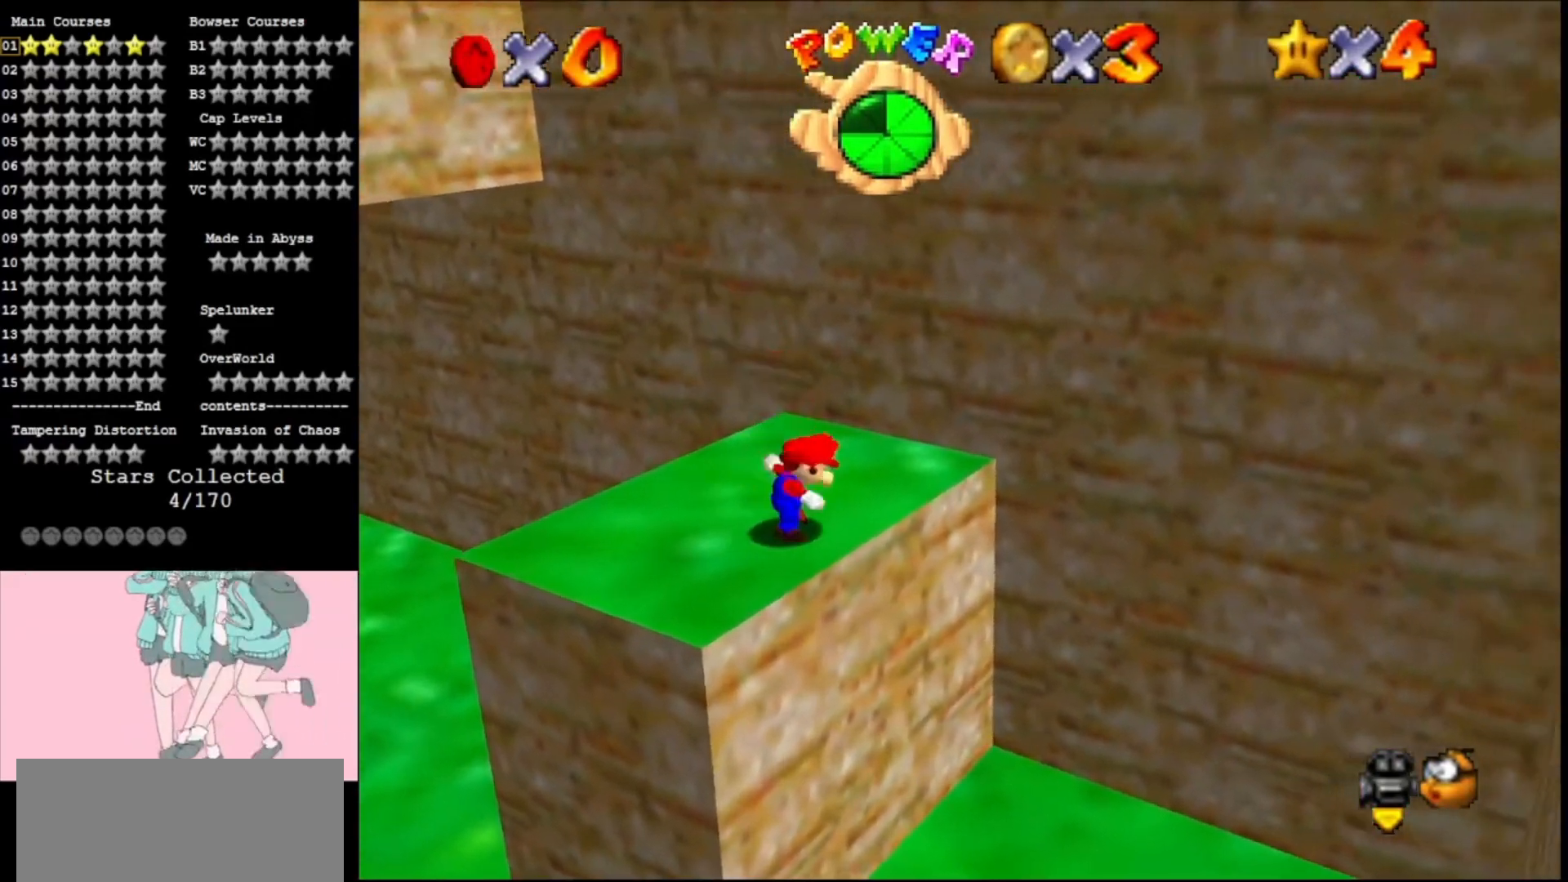
{"buttons": [], "left_stick": "left", "events": [[133, "left_stick", "up"], [333, "left_stick", "up-left"], [433, "left_stick", "left"]]}
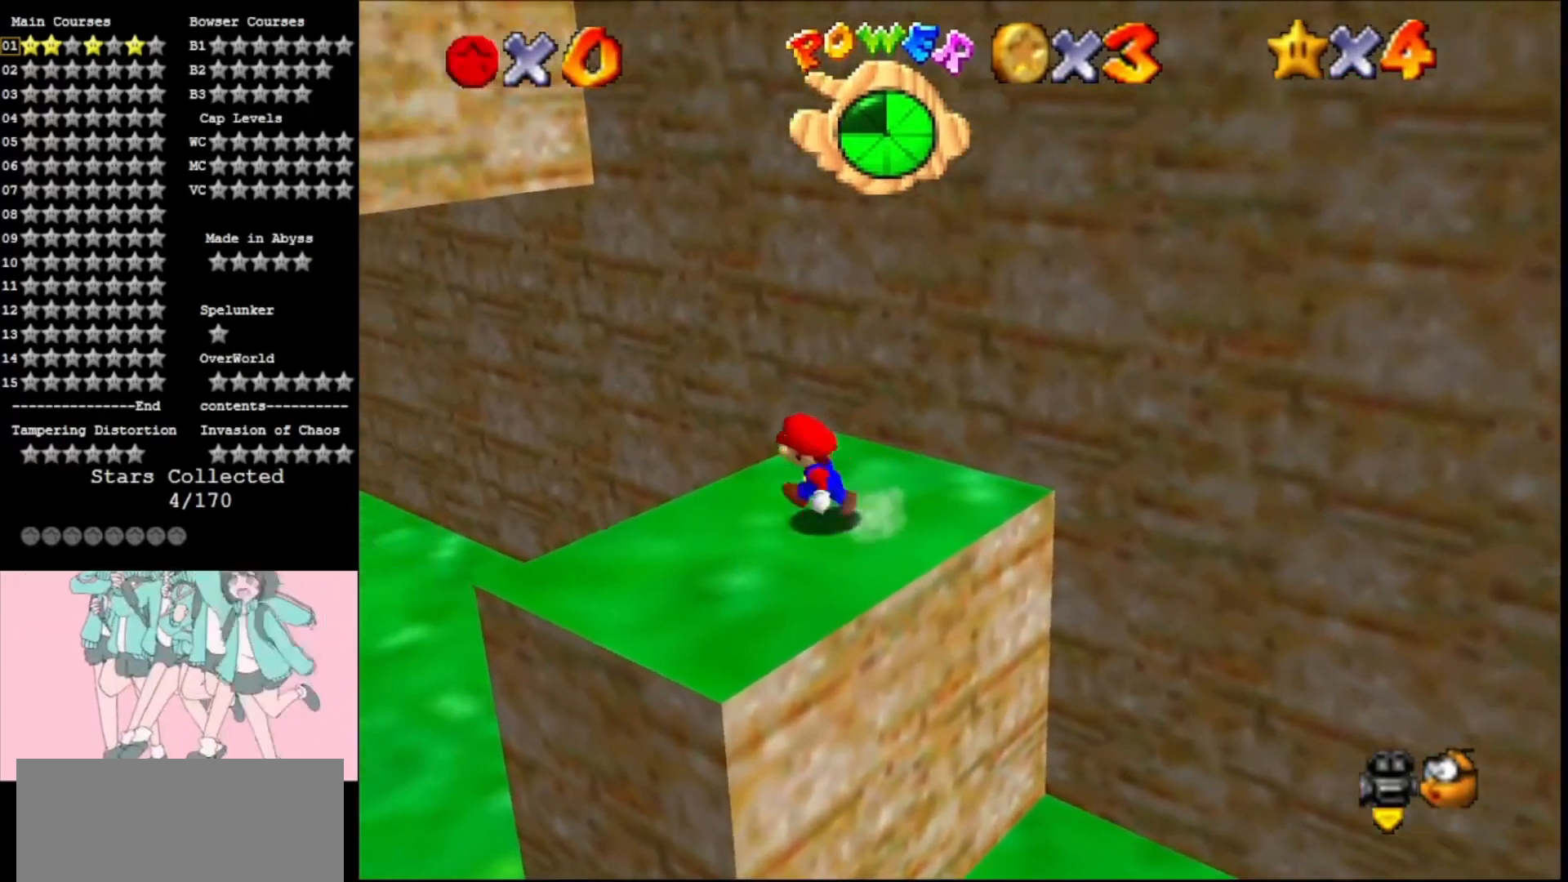
{"buttons": ["A"], "left_stick": "up", "events": [[167, "left_stick", "down"], [233, "left_stick", "right"], [300, "left_stick", "up"], [367, "A", "down"]]}
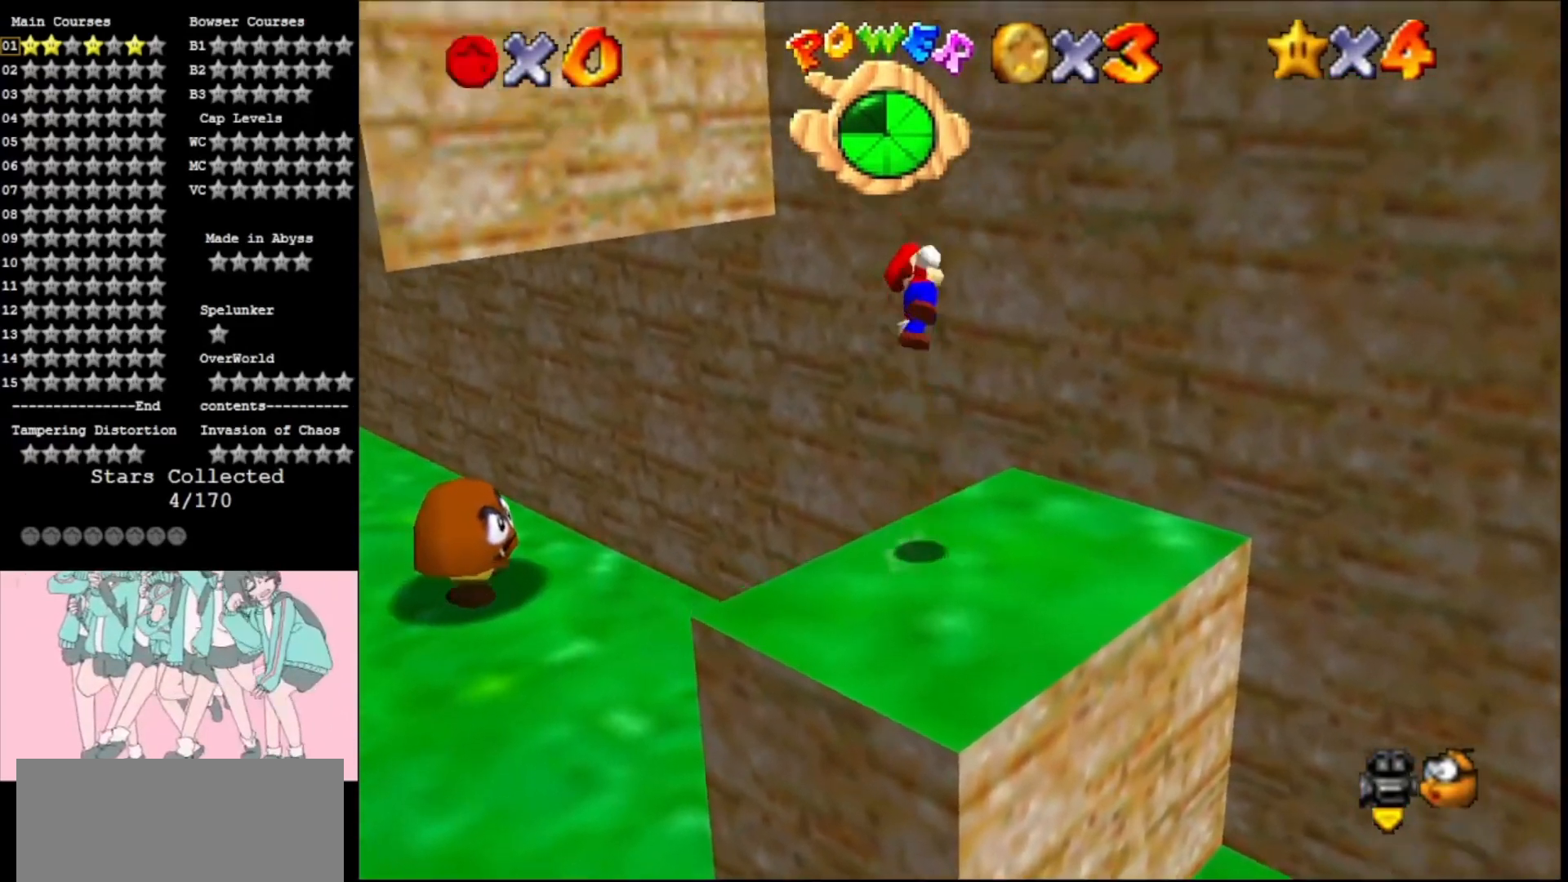
{"buttons": [], "left_stick": "up-right", "events": [[100, "C_RIGHT", "down"], [267, "C_RIGHT", "up"], [333, "left_stick", "up-right"], [367, "A", "up"]]}
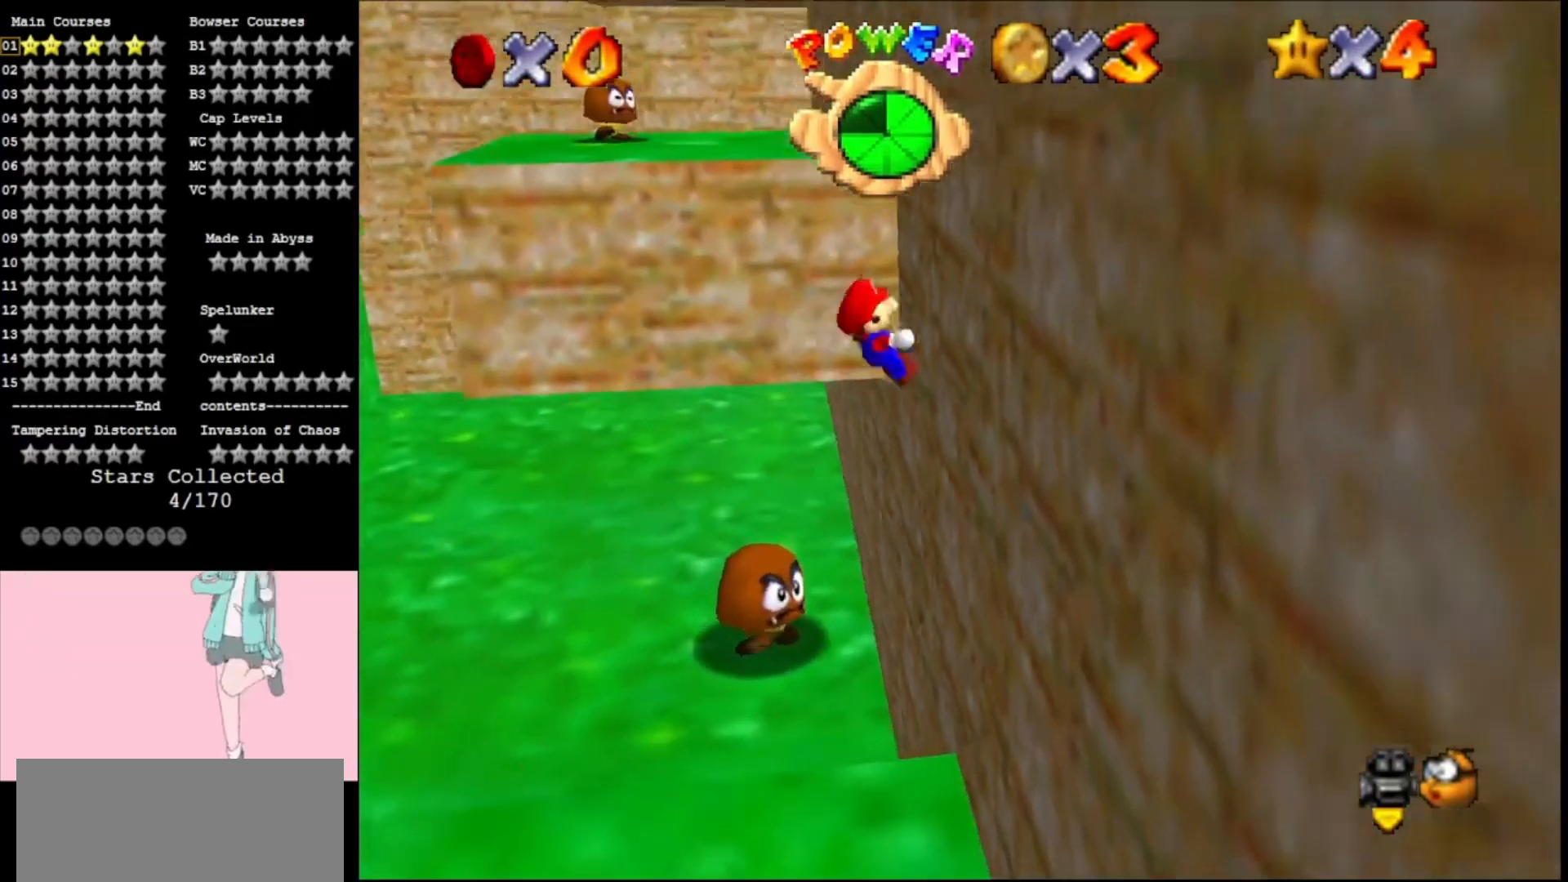
{"buttons": ["A"], "left_stick": "up-right", "events": [[167, "A", "down"]]}
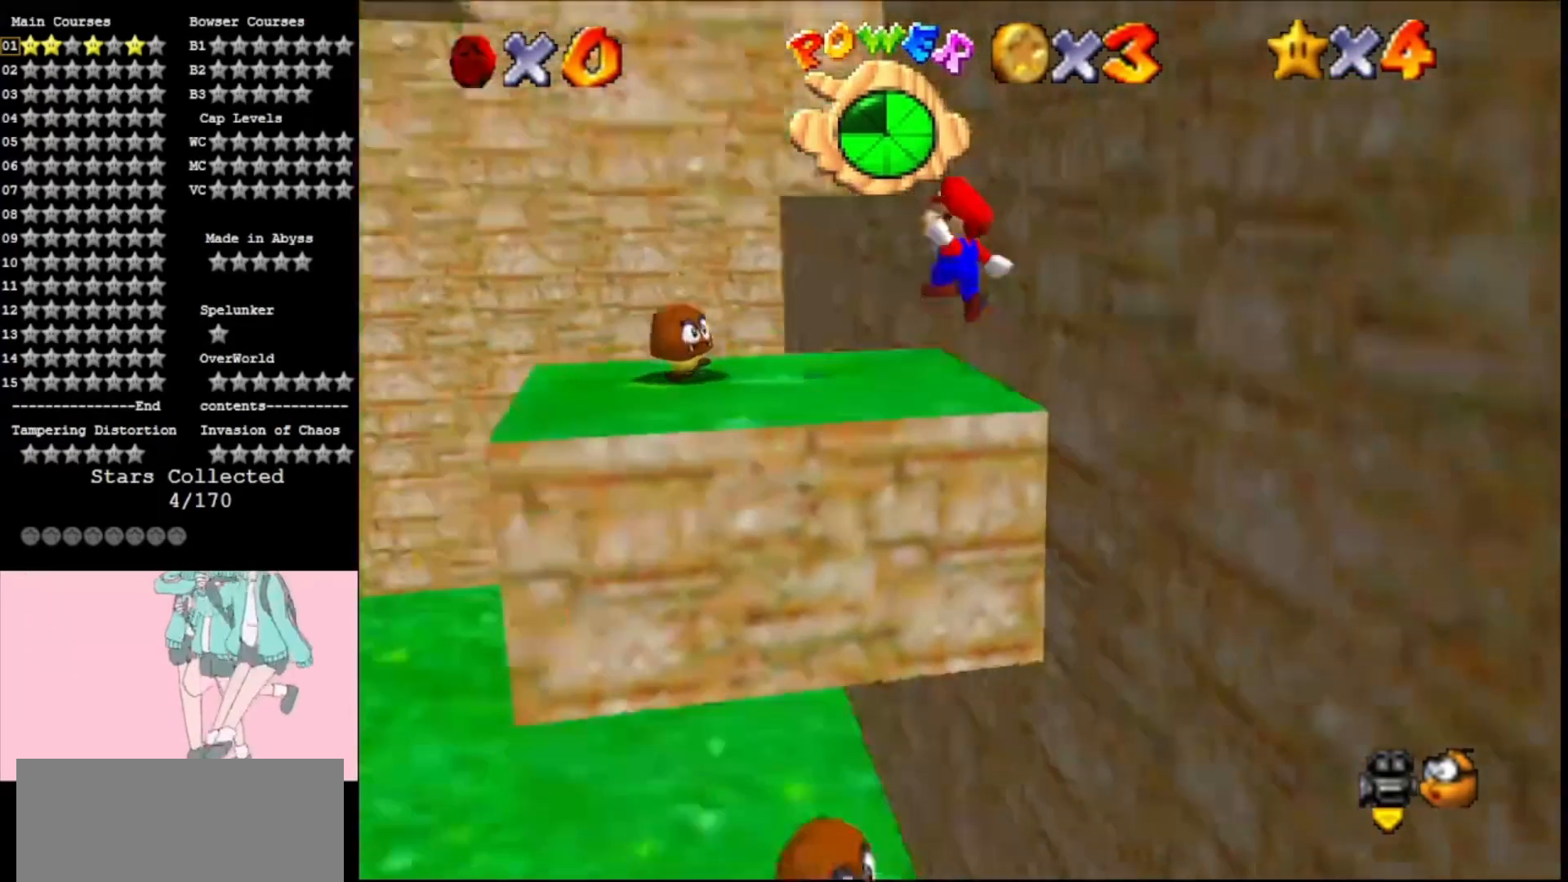
{"buttons": ["A"], "left_stick": "up", "events": [[33, "C_LEFT", "down"], [167, "C_LEFT", "up"], [167, "left_stick", "up"]]}
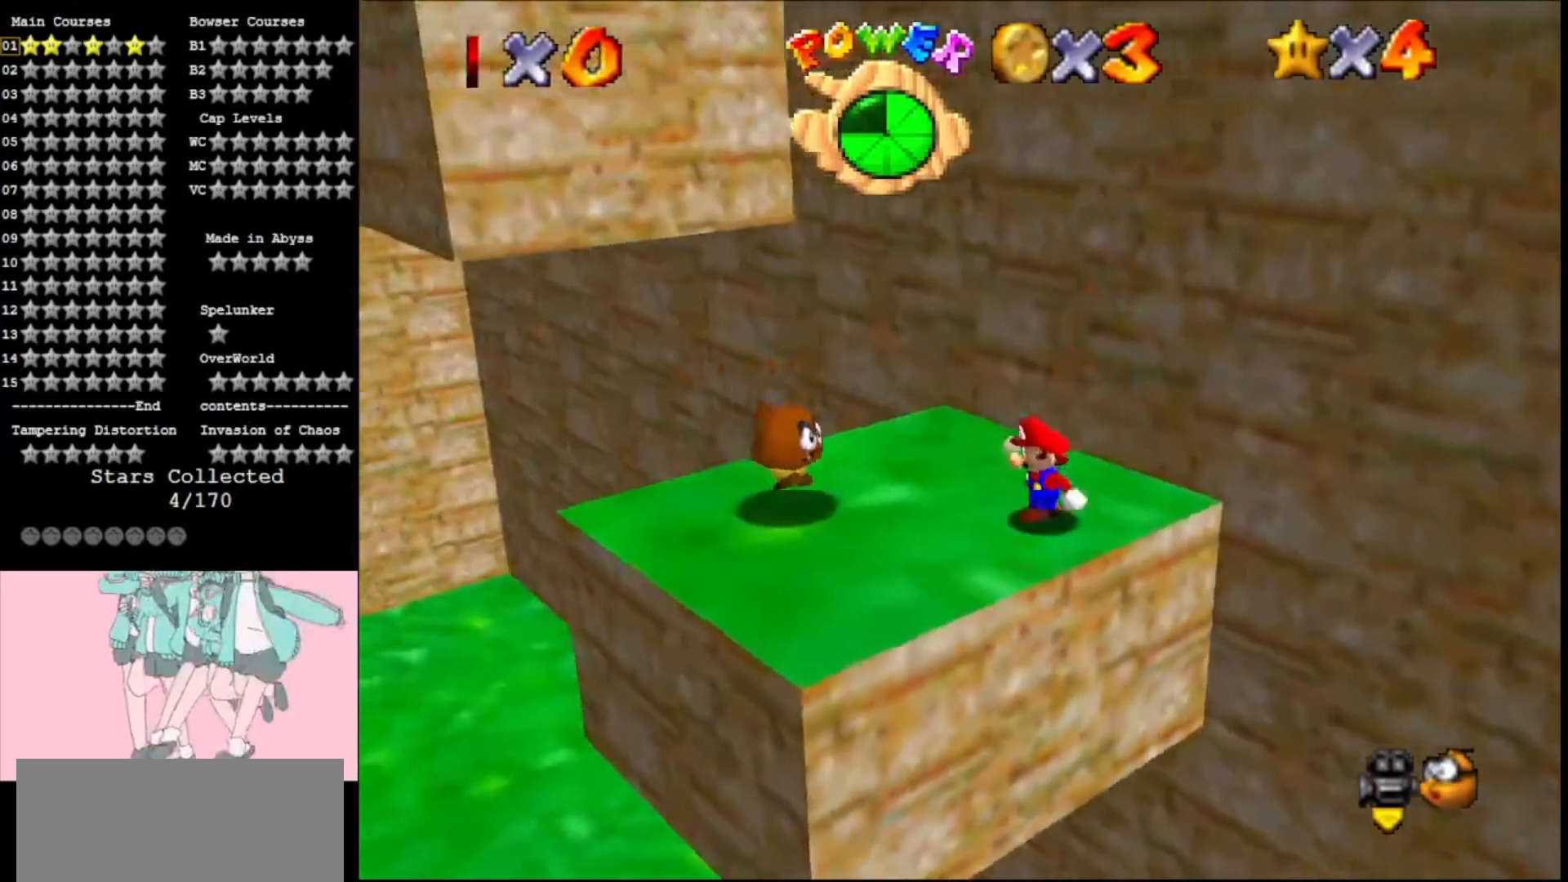
{"buttons": [], "left_stick": "up-left", "events": [[33, "A", "up"], [400, "left_stick", "up-left"]]}
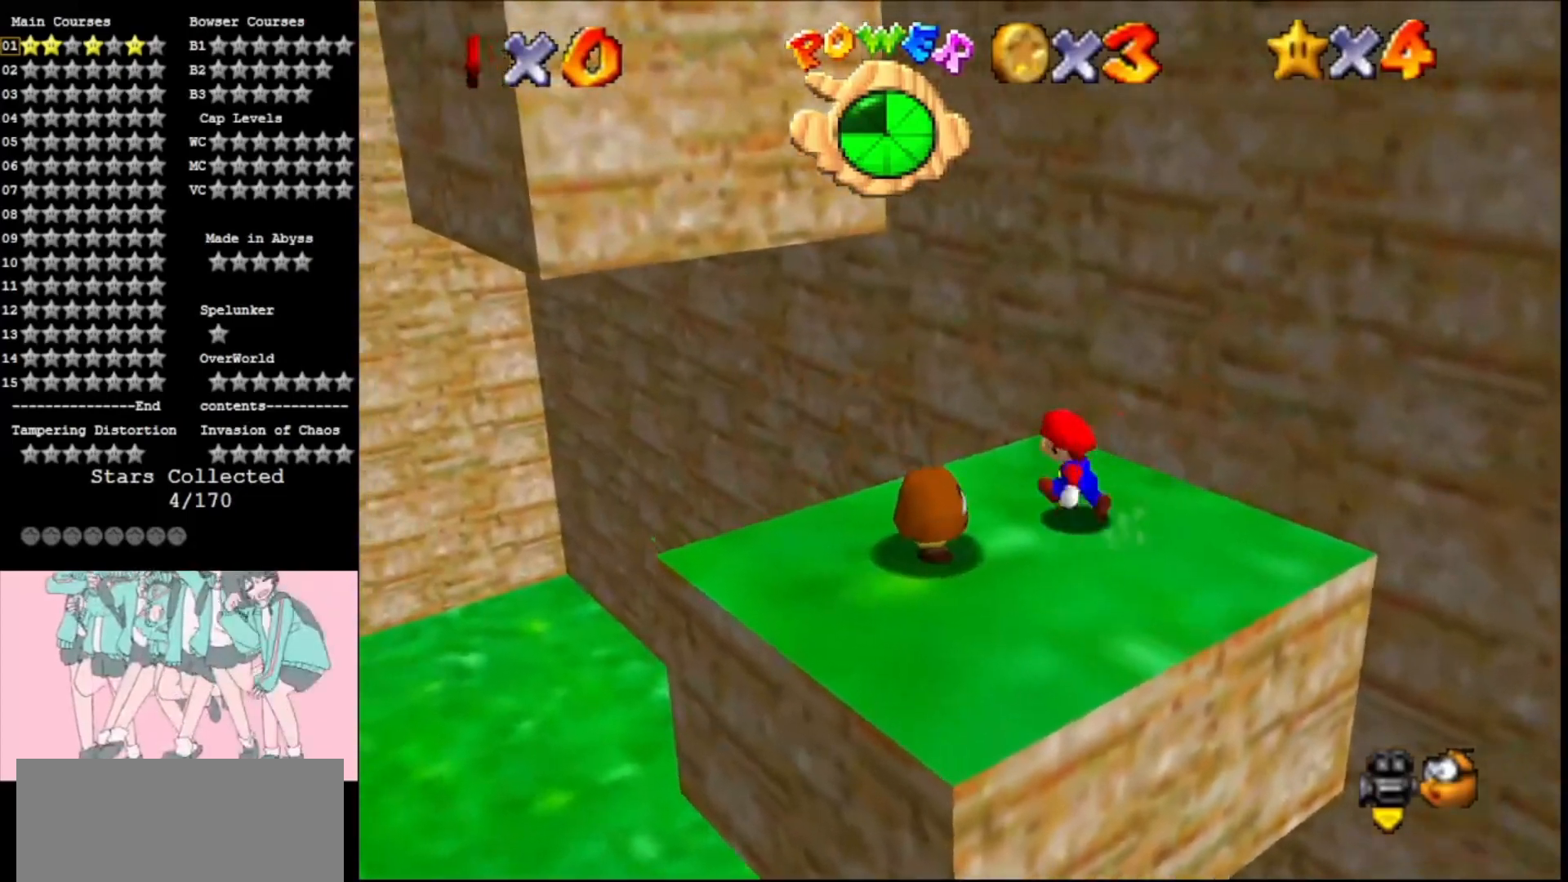
{"buttons": ["A", "C_RIGHT"], "left_stick": "up", "events": [[33, "left_stick", "left"], [200, "left_stick", "down"], [267, "left_stick", "right"], [333, "A", "down"], [333, "left_stick", "up"], [400, "C_RIGHT", "down"]]}
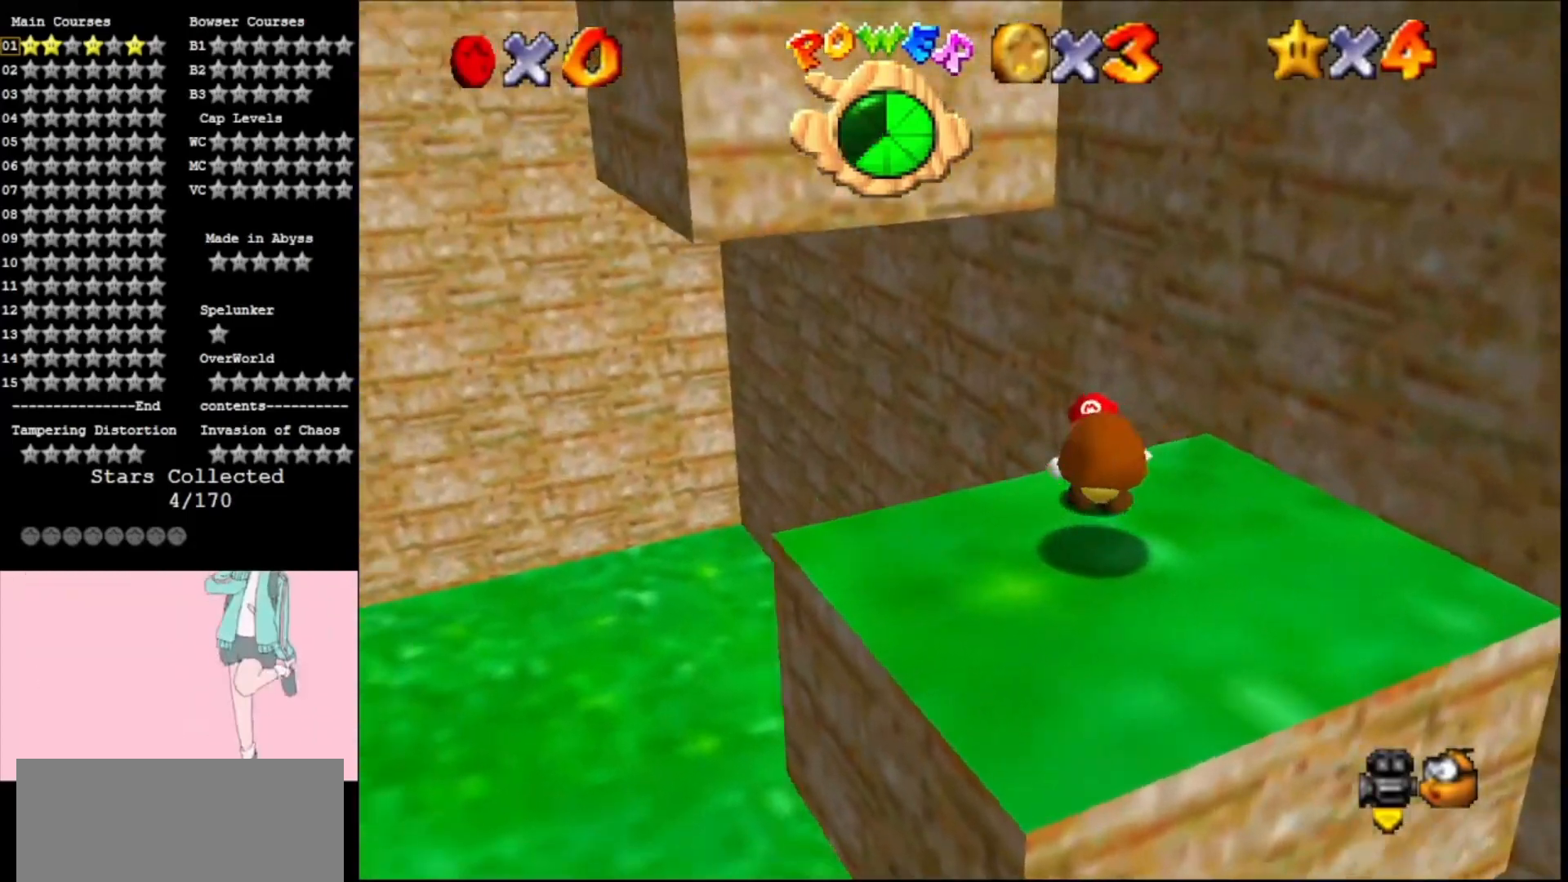
{"buttons": [], "left_stick": "center", "events": [[167, "C_RIGHT", "up"], [167, "left_stick", "right"], [200, "A", "up"], [233, "left_stick", "down-right"], [333, "left_stick", "center"]]}
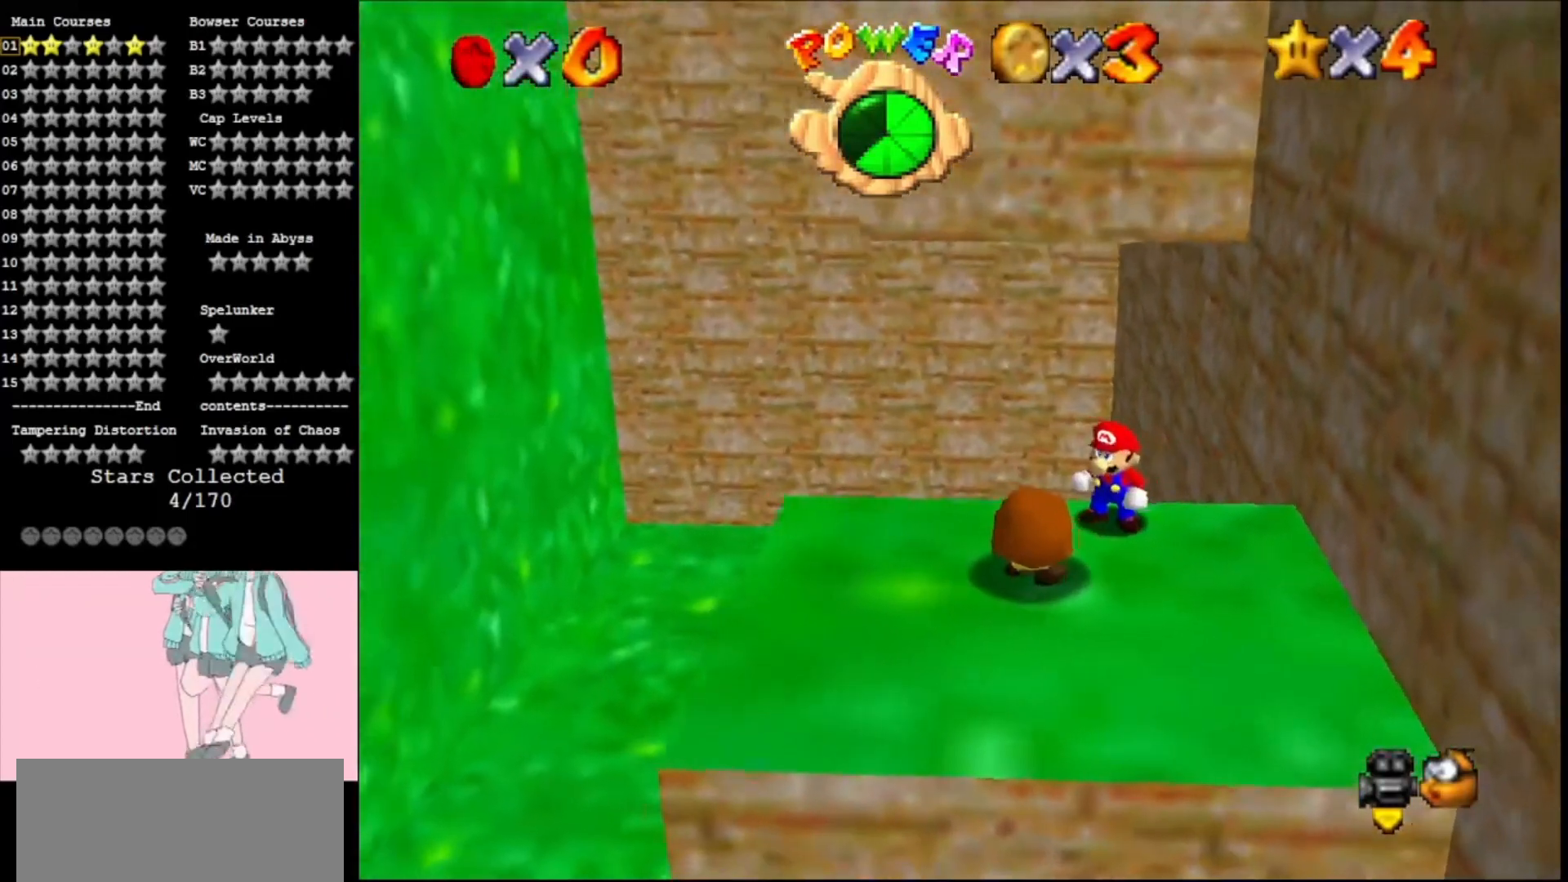
{"buttons": [], "left_stick": "down-left", "events": [[33, "left_stick", "right"], [200, "left_stick", "down"], [300, "left_stick", "down-left"]]}
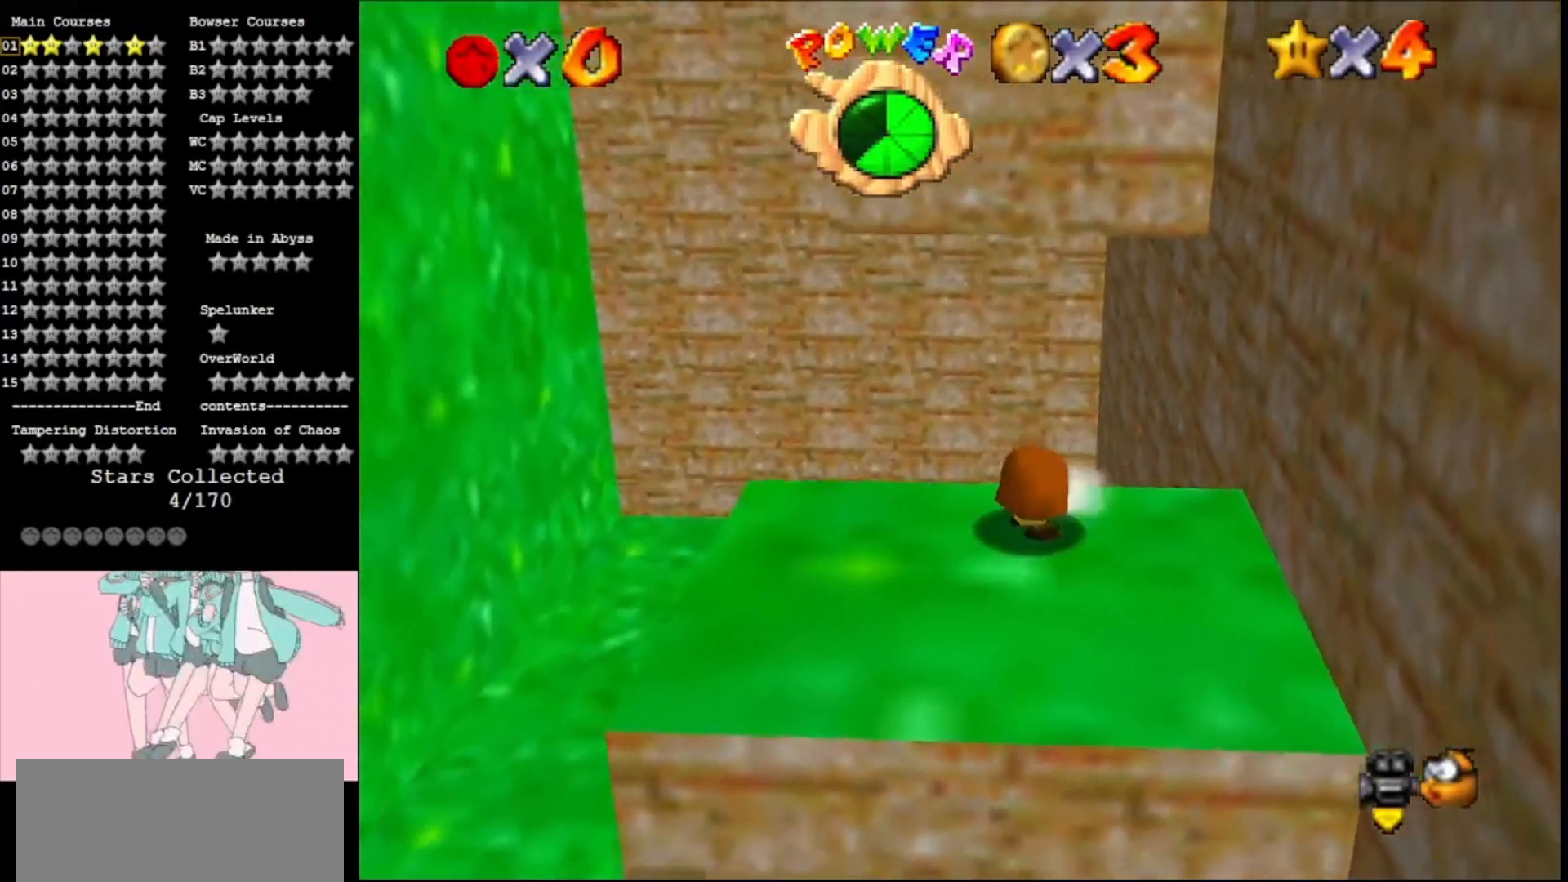
{"buttons": [], "left_stick": "up-right", "events": [[267, "left_stick", "down-right"], [333, "left_stick", "up-right"]]}
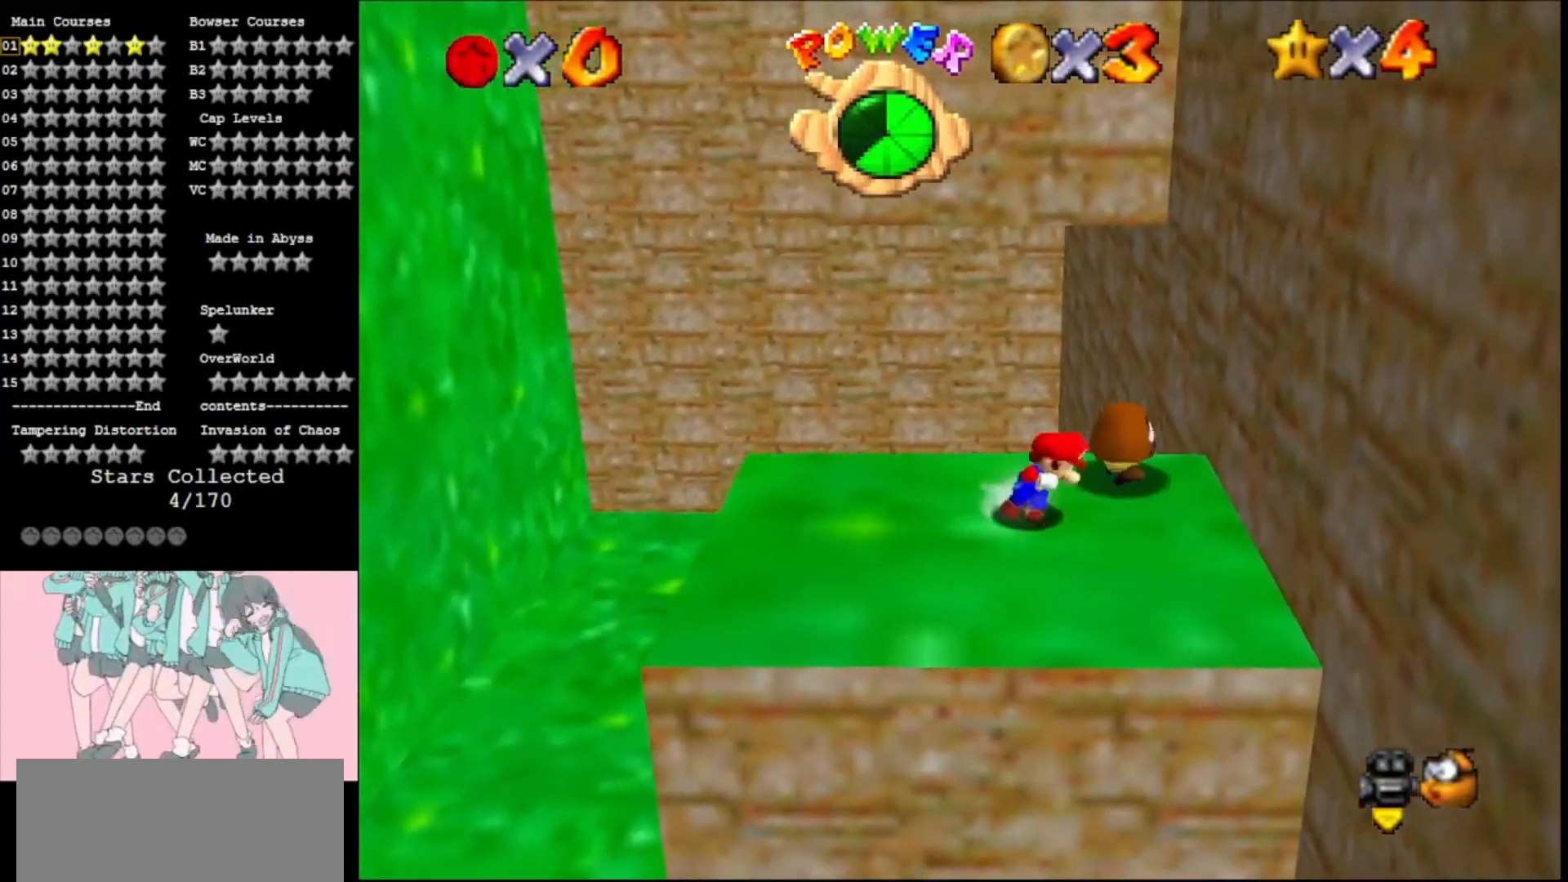
{"buttons": [], "left_stick": "up-right", "events": [[133, "A", "down"], [467, "A", "up"]]}
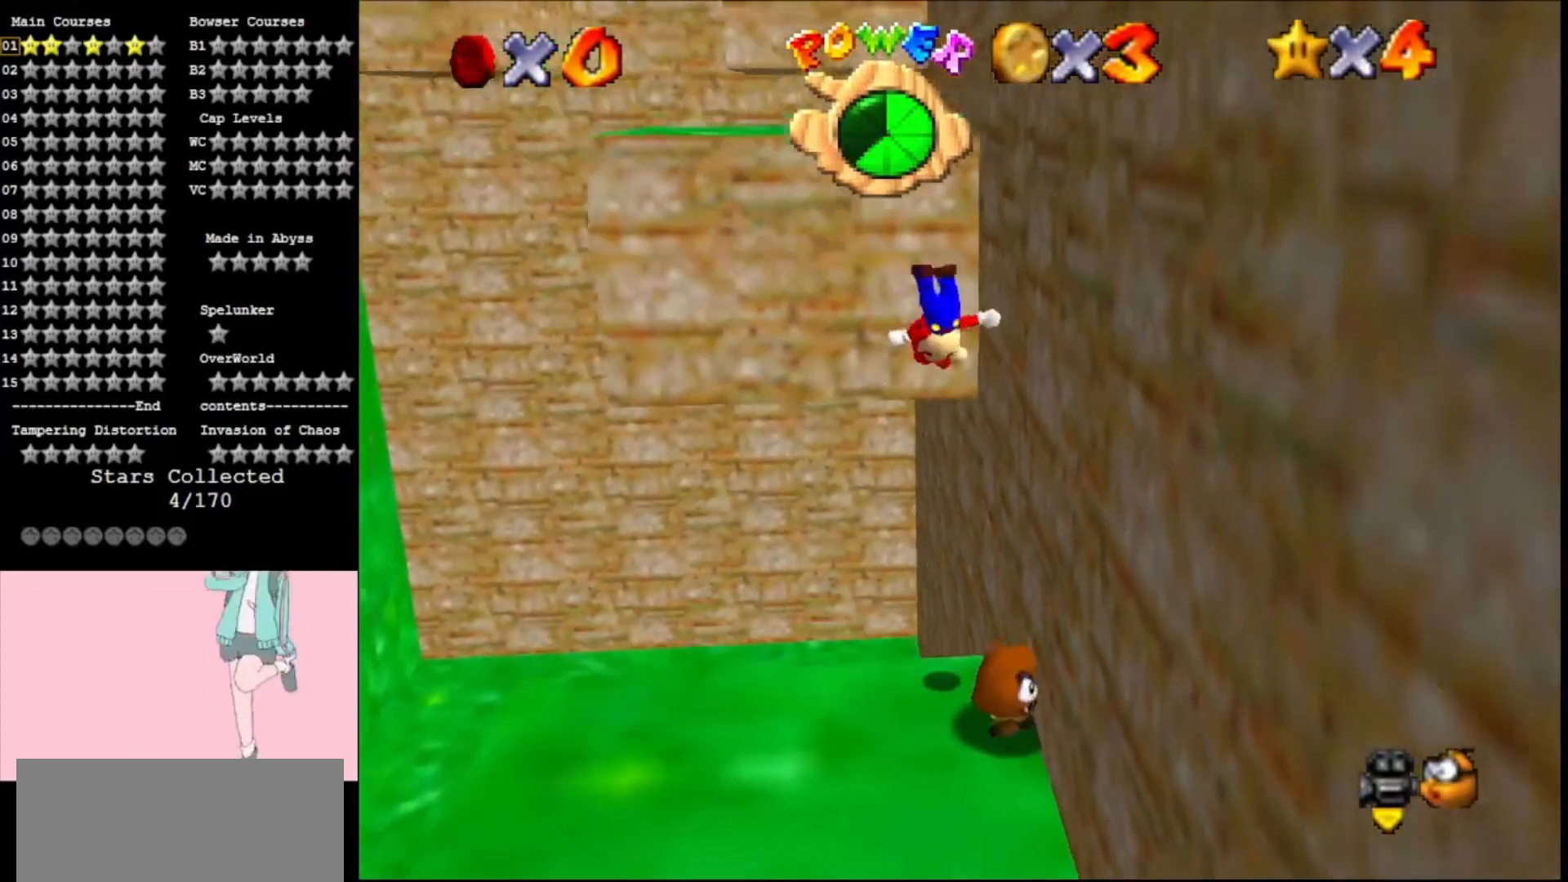
{"buttons": ["A"], "left_stick": "up", "events": [[200, "A", "down"], [233, "left_stick", "up"]]}
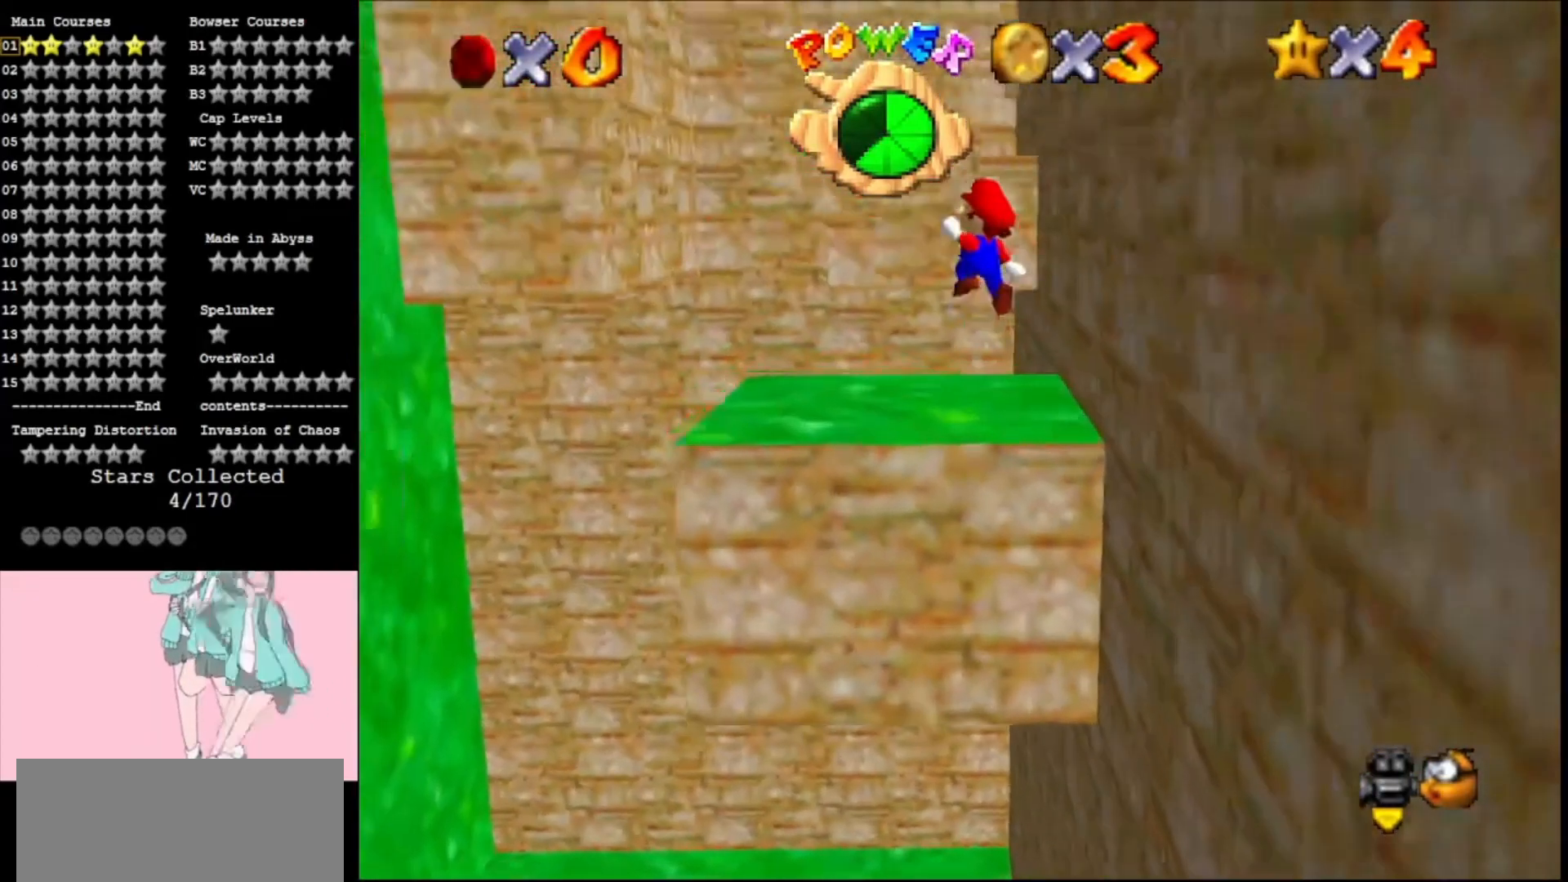
{"buttons": ["A"], "left_stick": "right", "events": [[67, "left_stick", "up-right"], [300, "left_stick", "right"]]}
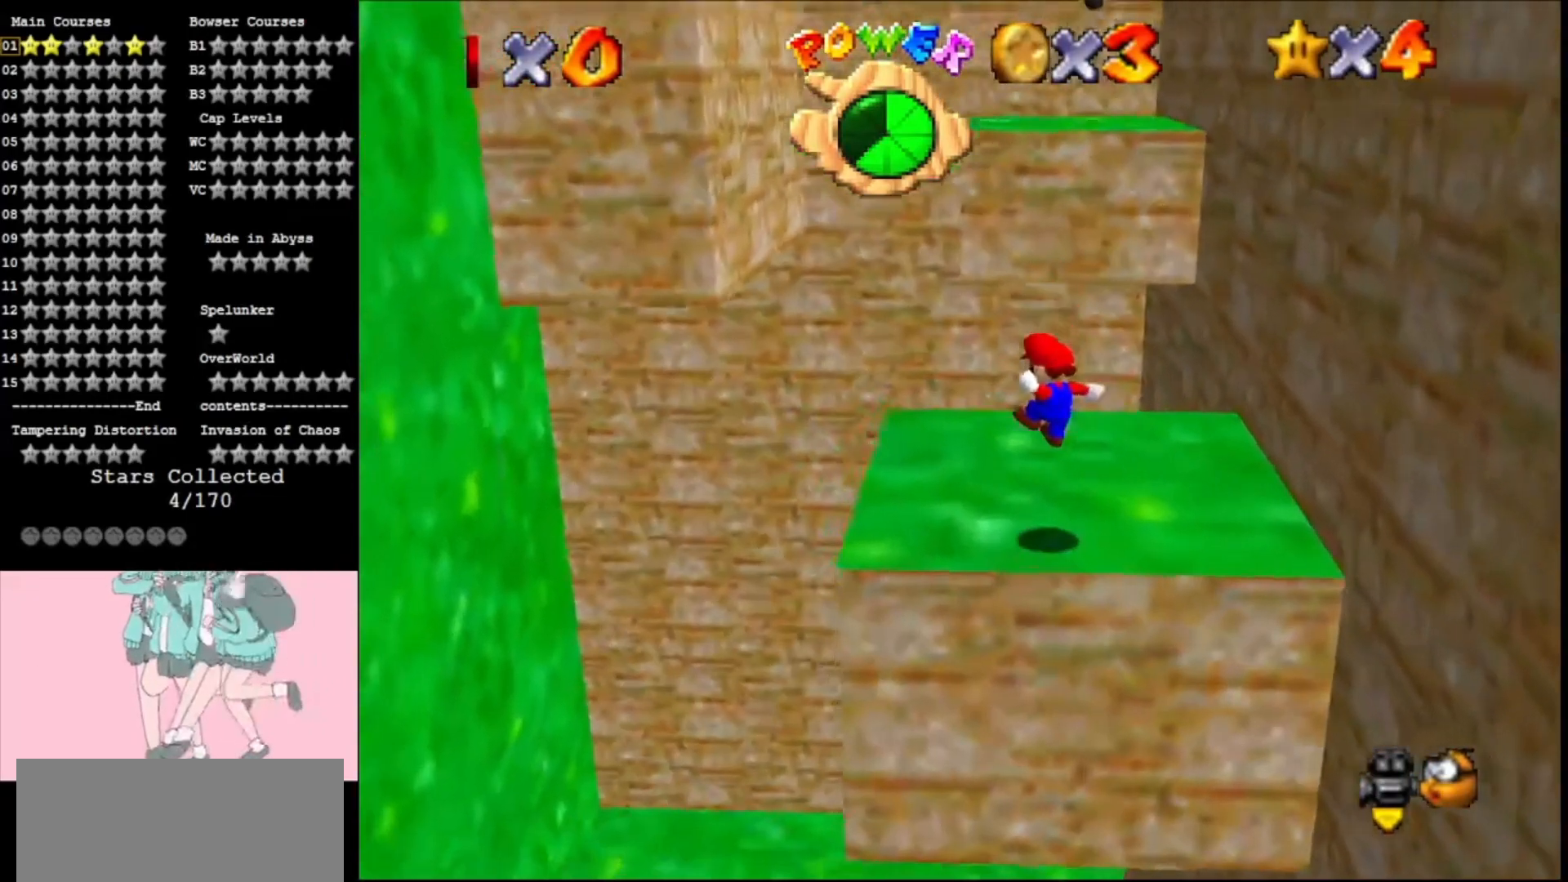
{"buttons": [], "left_stick": "left", "events": [[100, "A", "up"], [133, "left_stick", "center"], [300, "C_LEFT", "down"], [367, "C_LEFT", "up"], [367, "left_stick", "left"]]}
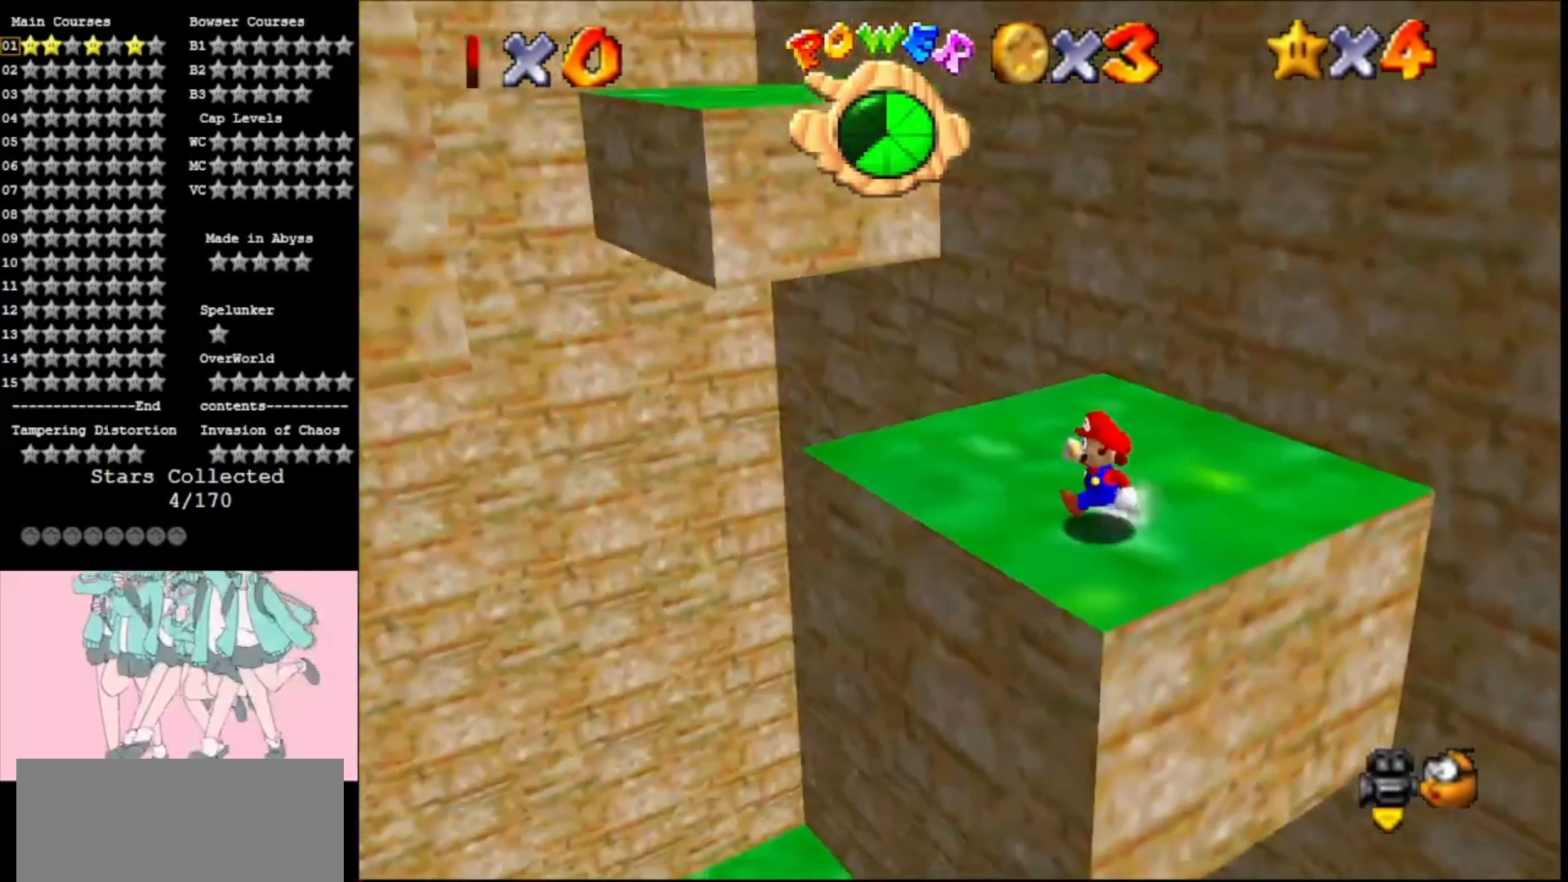
{"buttons": [], "left_stick": "up", "events": [[367, "left_stick", "up"]]}
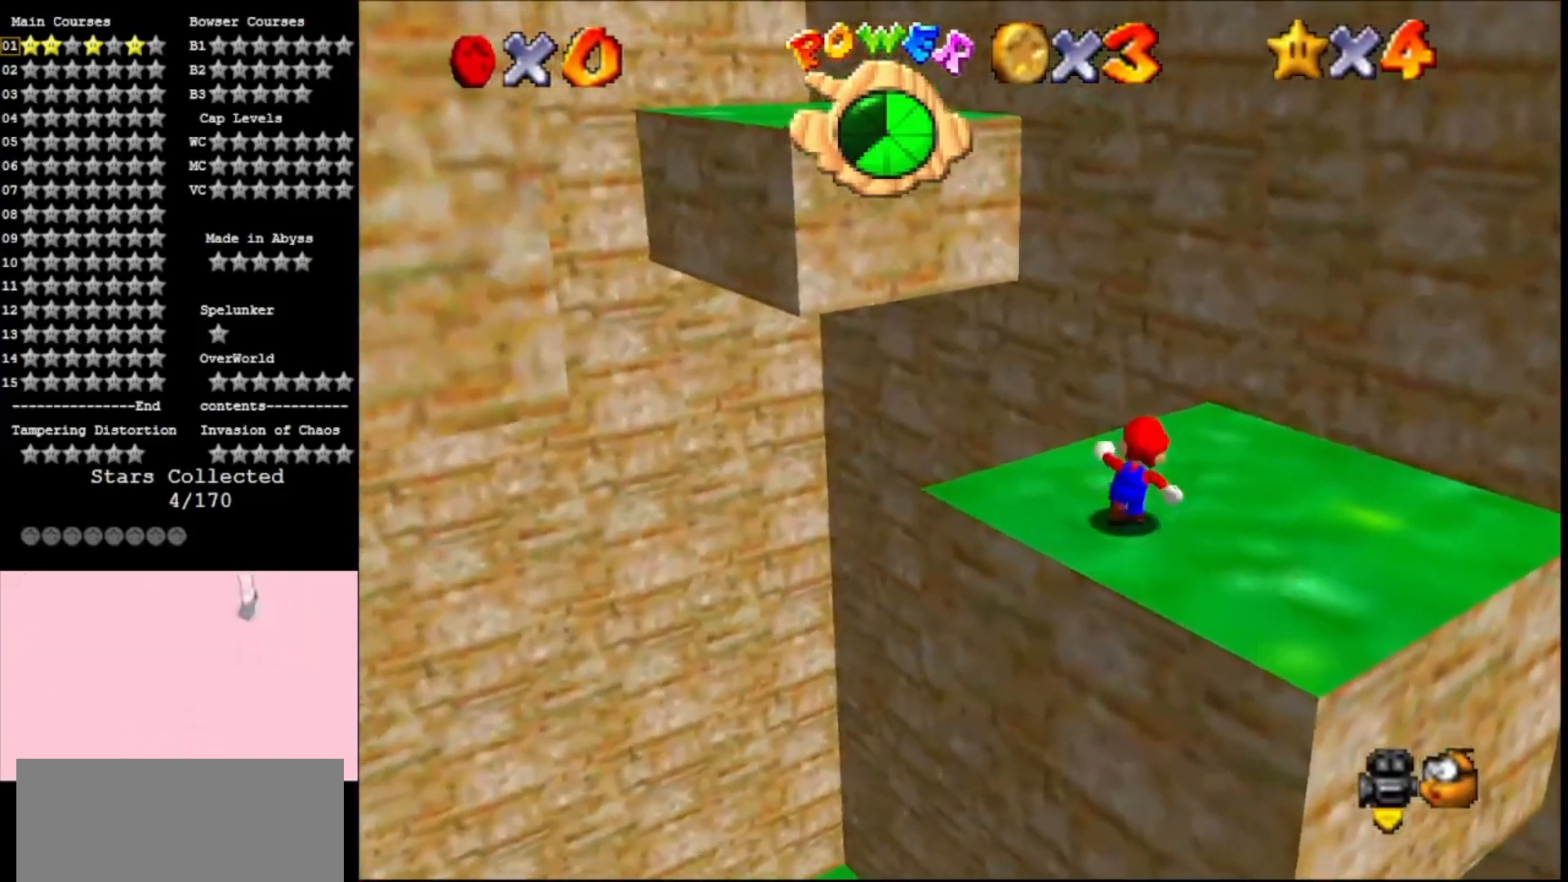
{"buttons": ["A"], "left_stick": "up", "events": [[133, "Z", "down"], [167, "A", "down"], [200, "C_RIGHT", "down"], [367, "Z", "up"], [400, "C_RIGHT", "up"]]}
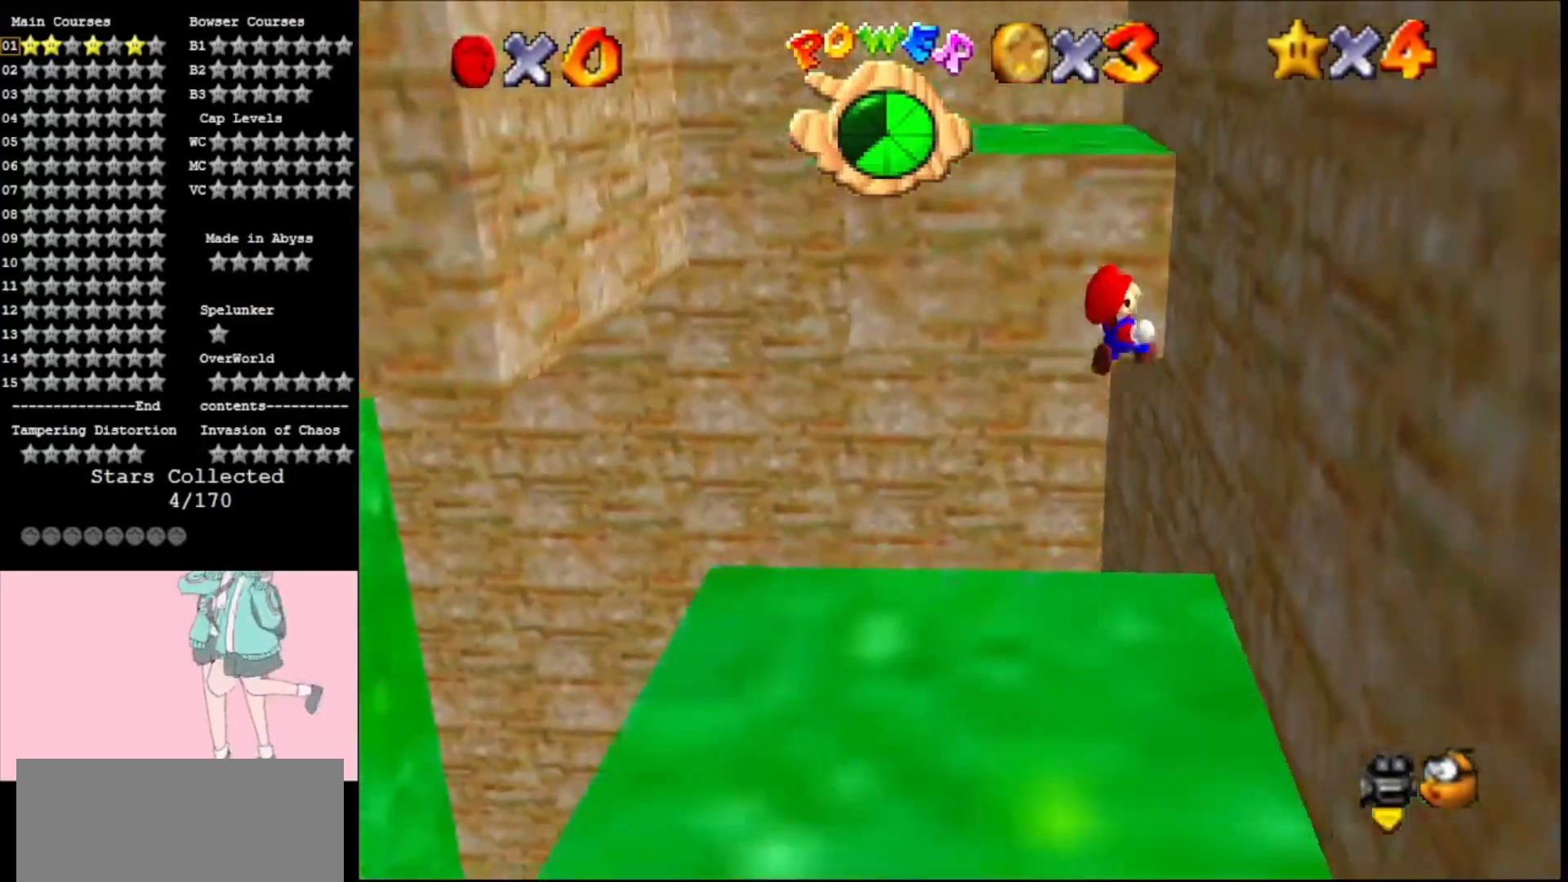
{"buttons": ["A"], "left_stick": "right", "events": [[33, "A", "up"], [167, "left_stick", "up-right"], [200, "A", "down"], [400, "left_stick", "right"]]}
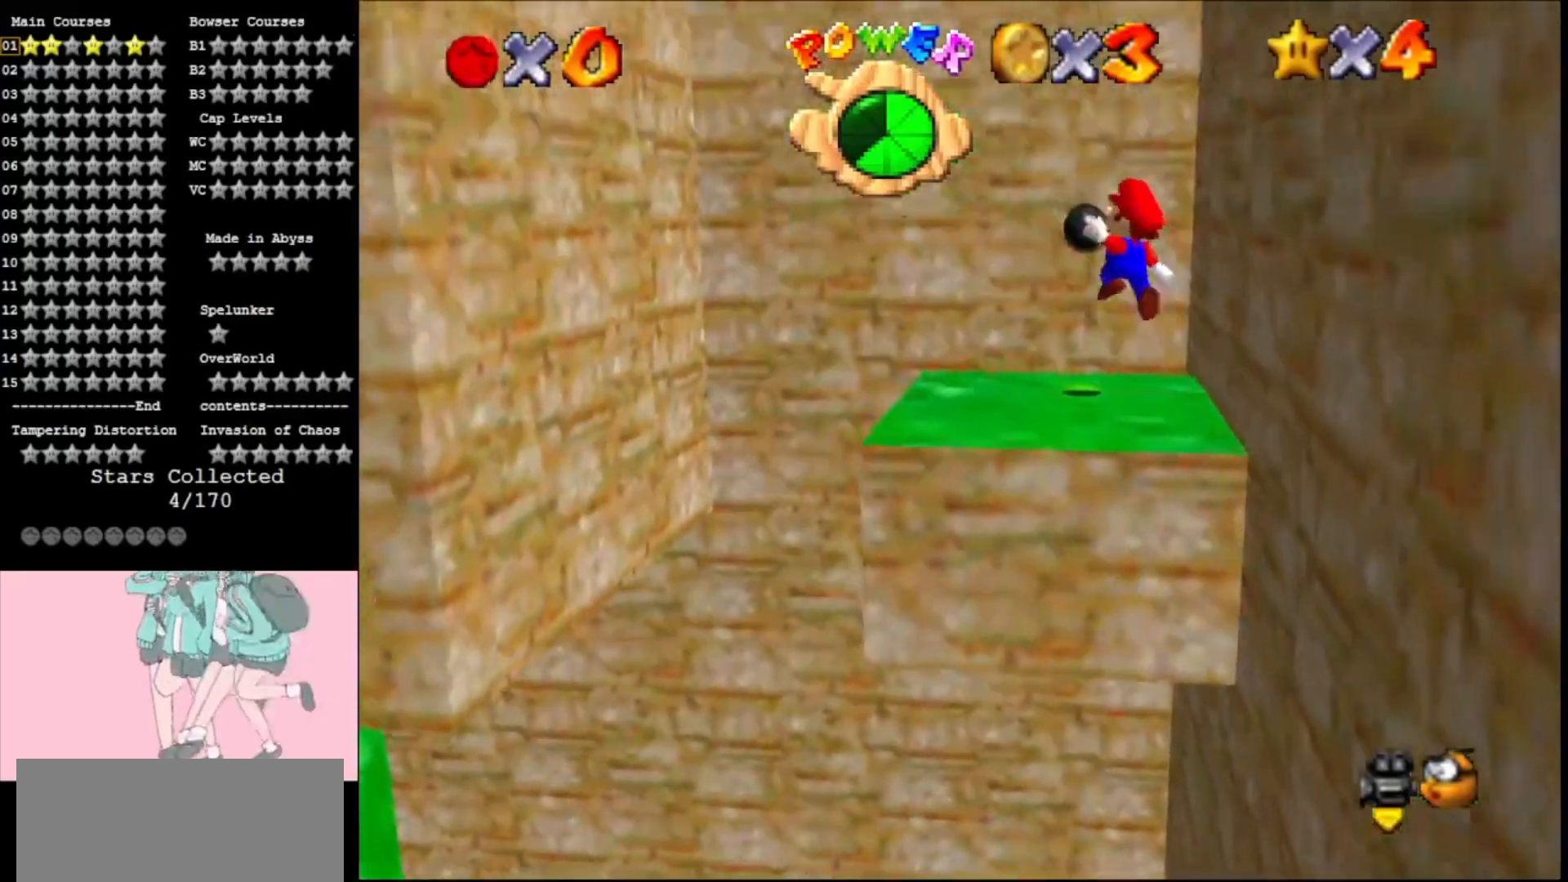
{"buttons": [], "left_stick": "up", "events": [[67, "left_stick", "left"], [333, "A", "up"], [367, "left_stick", "right"], [467, "left_stick", "up"]]}
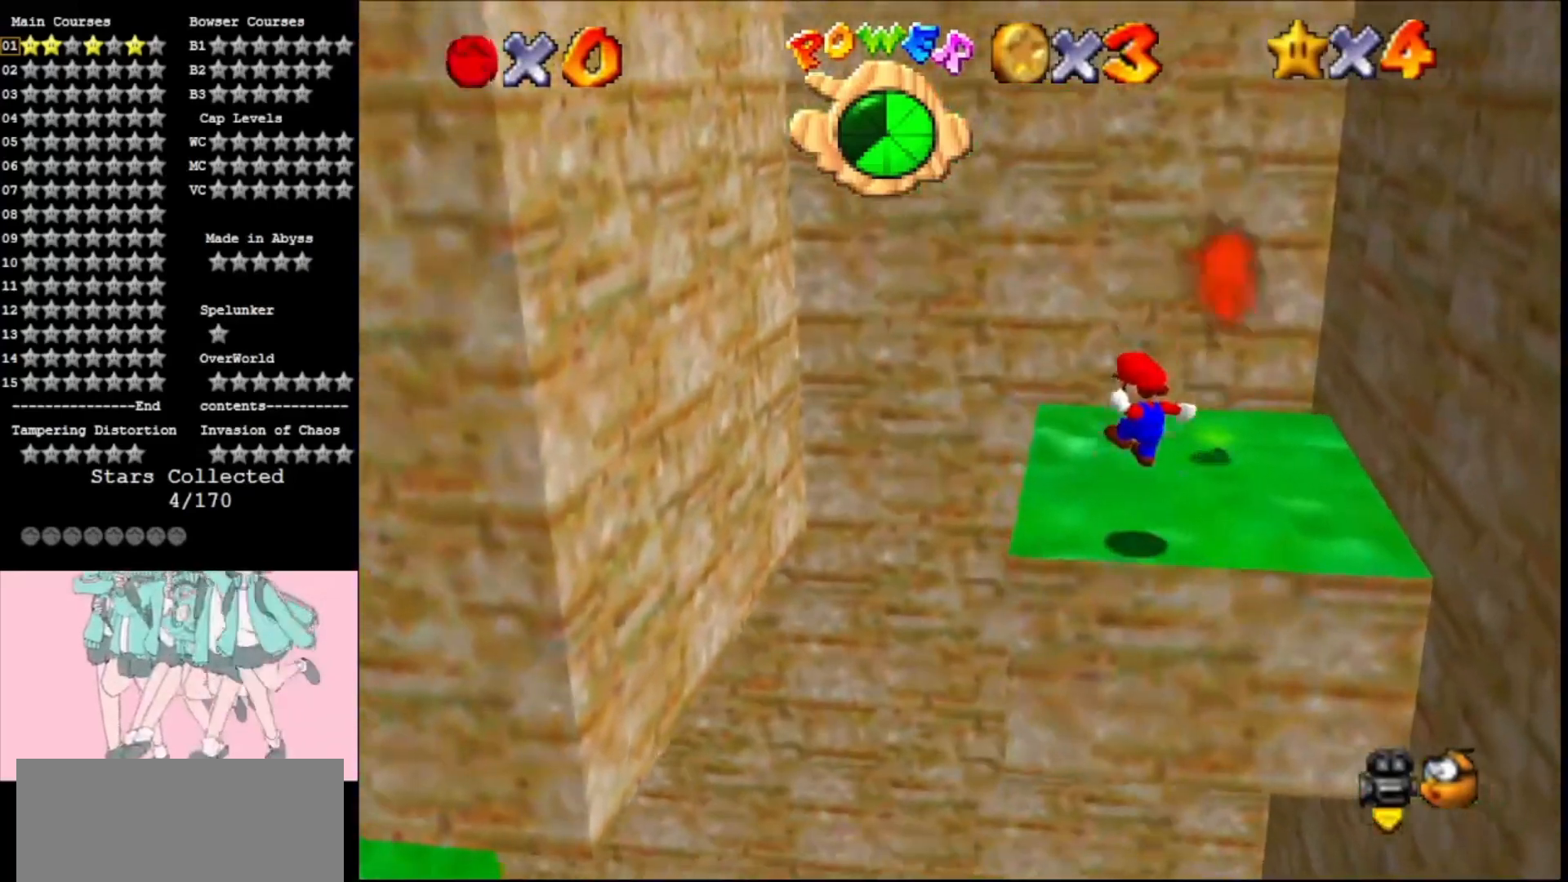
{"buttons": [], "left_stick": "up-right", "events": [[67, "DPAD_DOWN", "down"], [267, "DPAD_DOWN", "up"], [467, "left_stick", "up-right"]]}
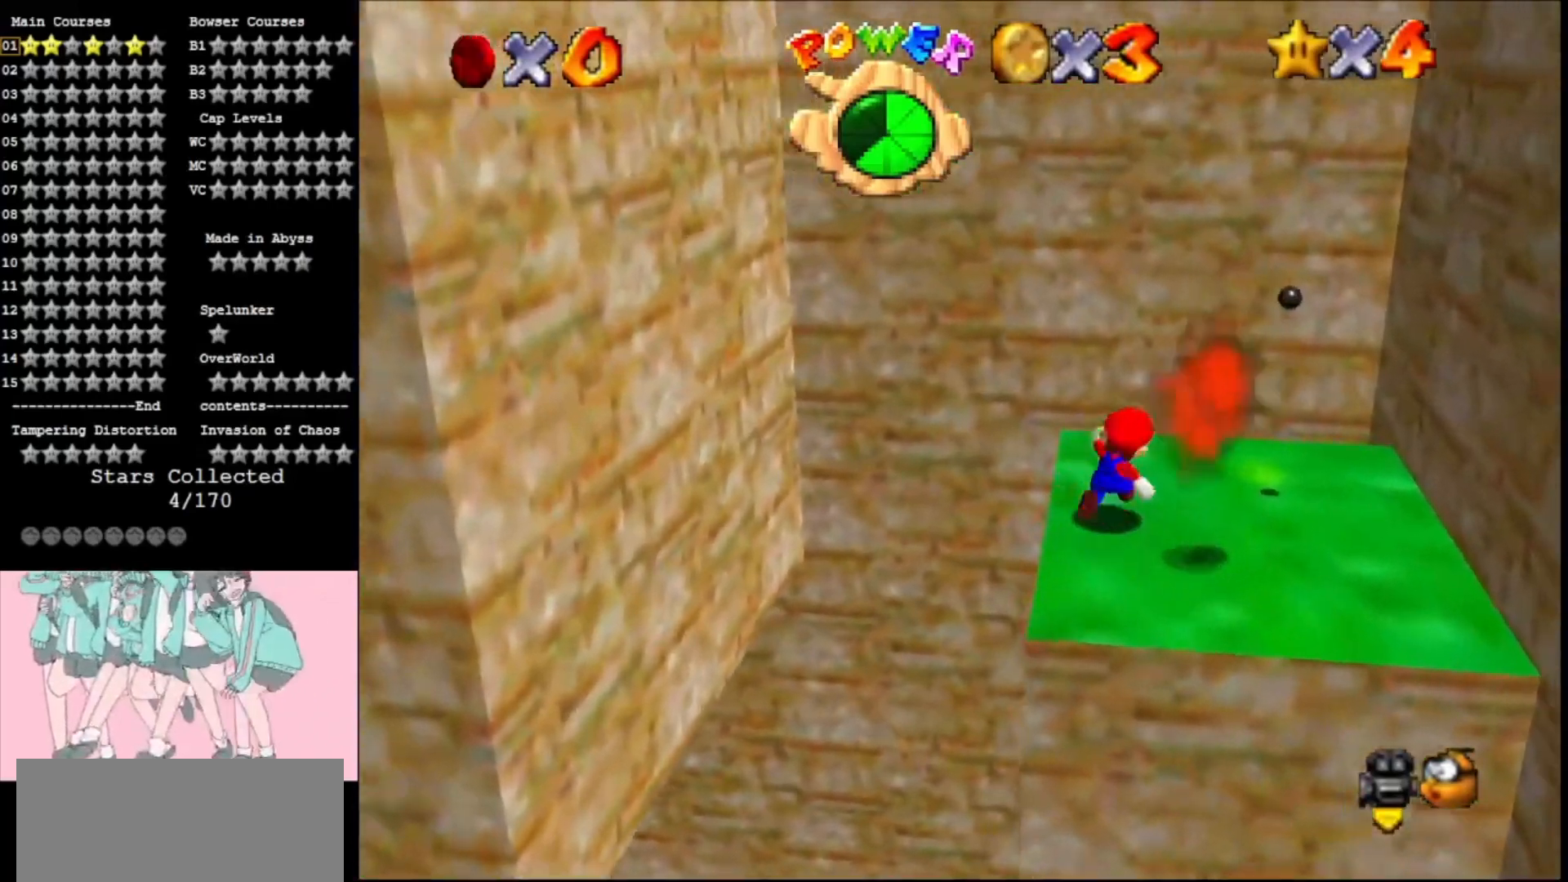
{"buttons": [], "left_stick": "right", "events": [[67, "left_stick", "right"], [333, "Z", "down"], [400, "A", "down"], [467, "A", "up"], [467, "Z", "up"]]}
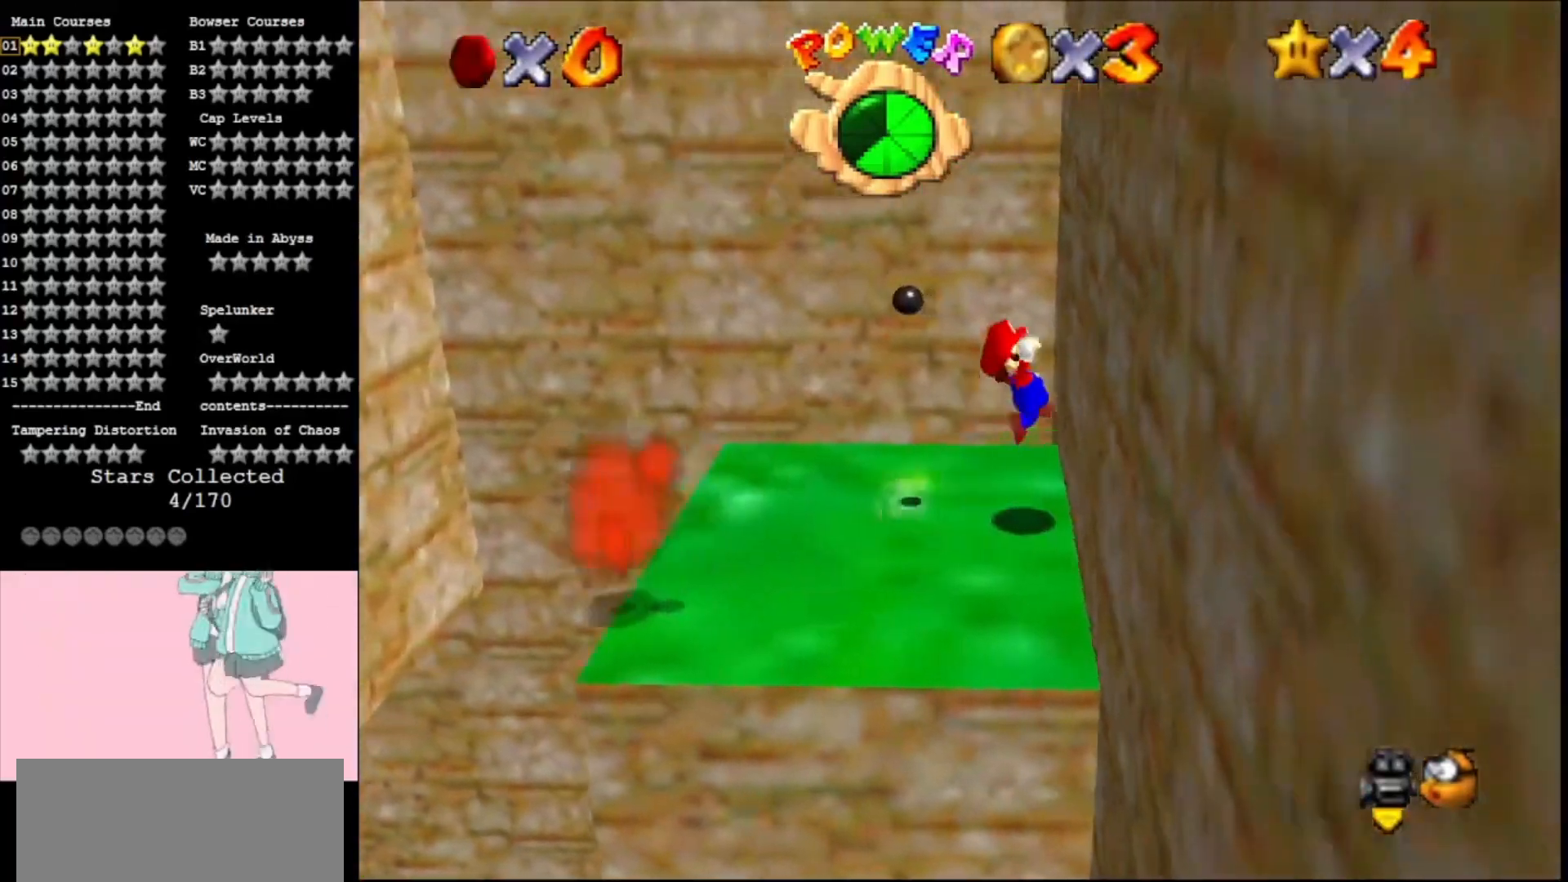
{"buttons": ["A"], "left_stick": "left", "events": [[33, "left_stick", "left"], [67, "A", "down"]]}